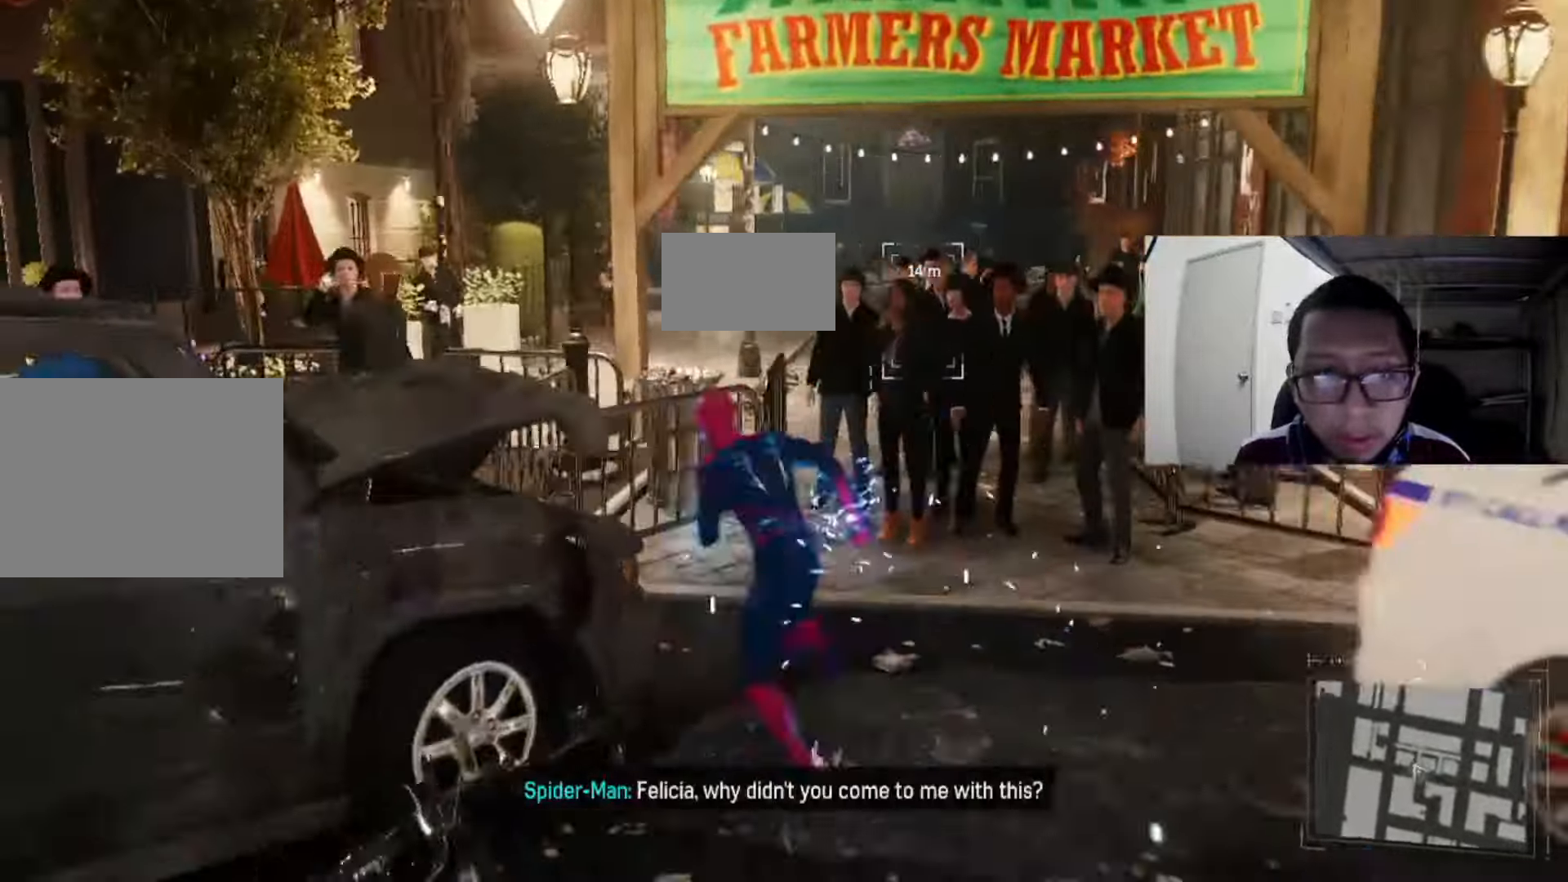
Gameplay with a controller (Xbox layout); each line is a JSON object with the inputs held at the frame after it. "events" lists button and stick changes between this image and that frame as [ms after this image, input, new state], when the widget could be followed in between.
{"buttons": ["R2"], "left_stick": "up", "right_stick": "center", "events": [[80, "A", "down"], [200, "A", "up"]]}
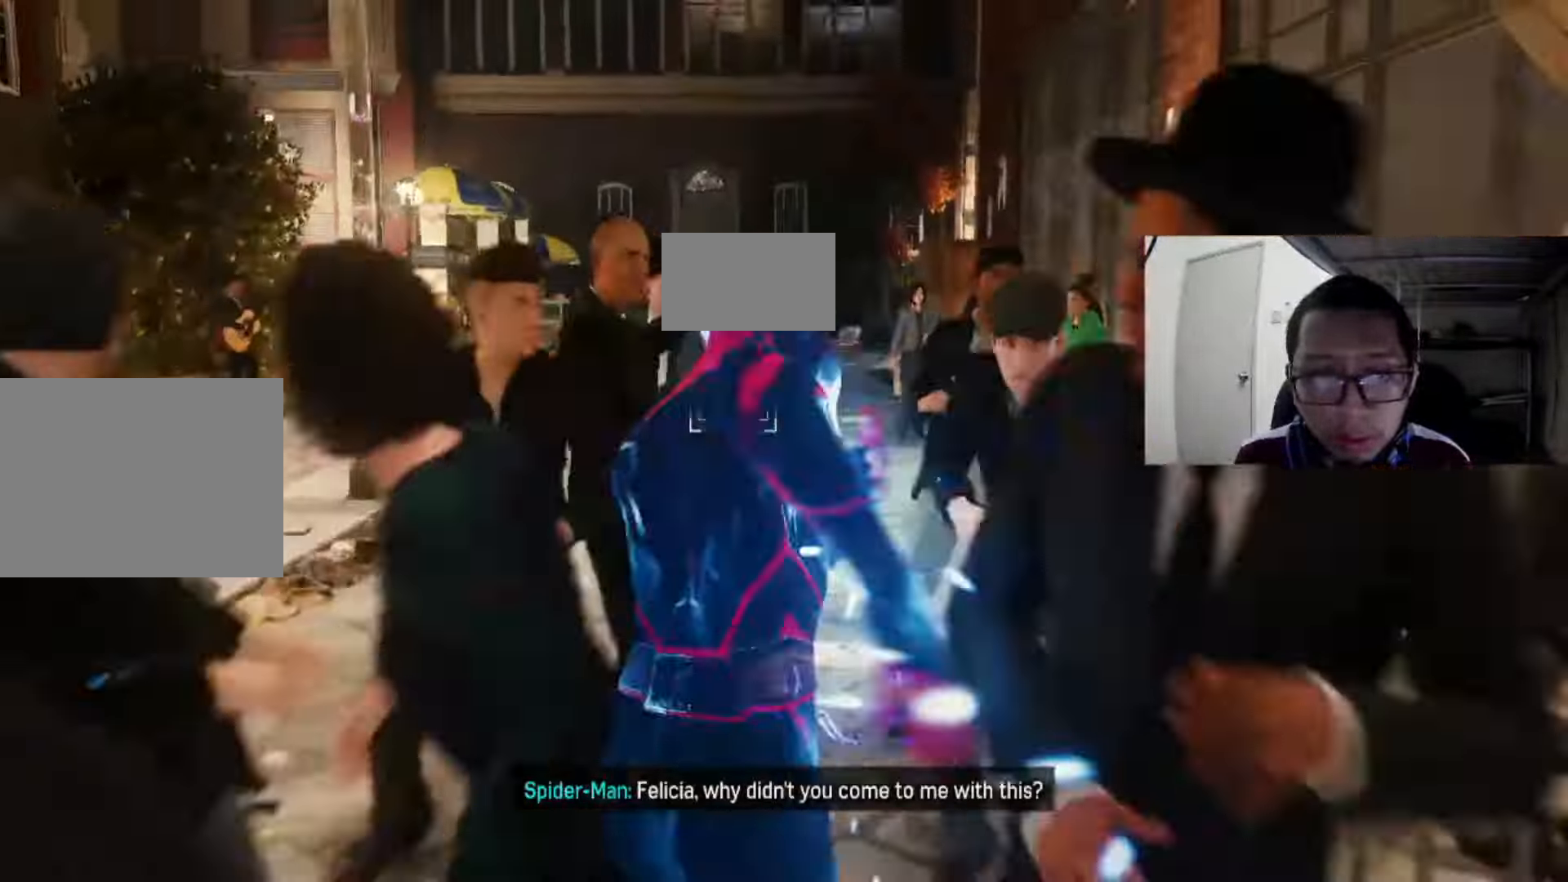
{"buttons": ["R2"], "left_stick": "up", "right_stick": "center", "events": []}
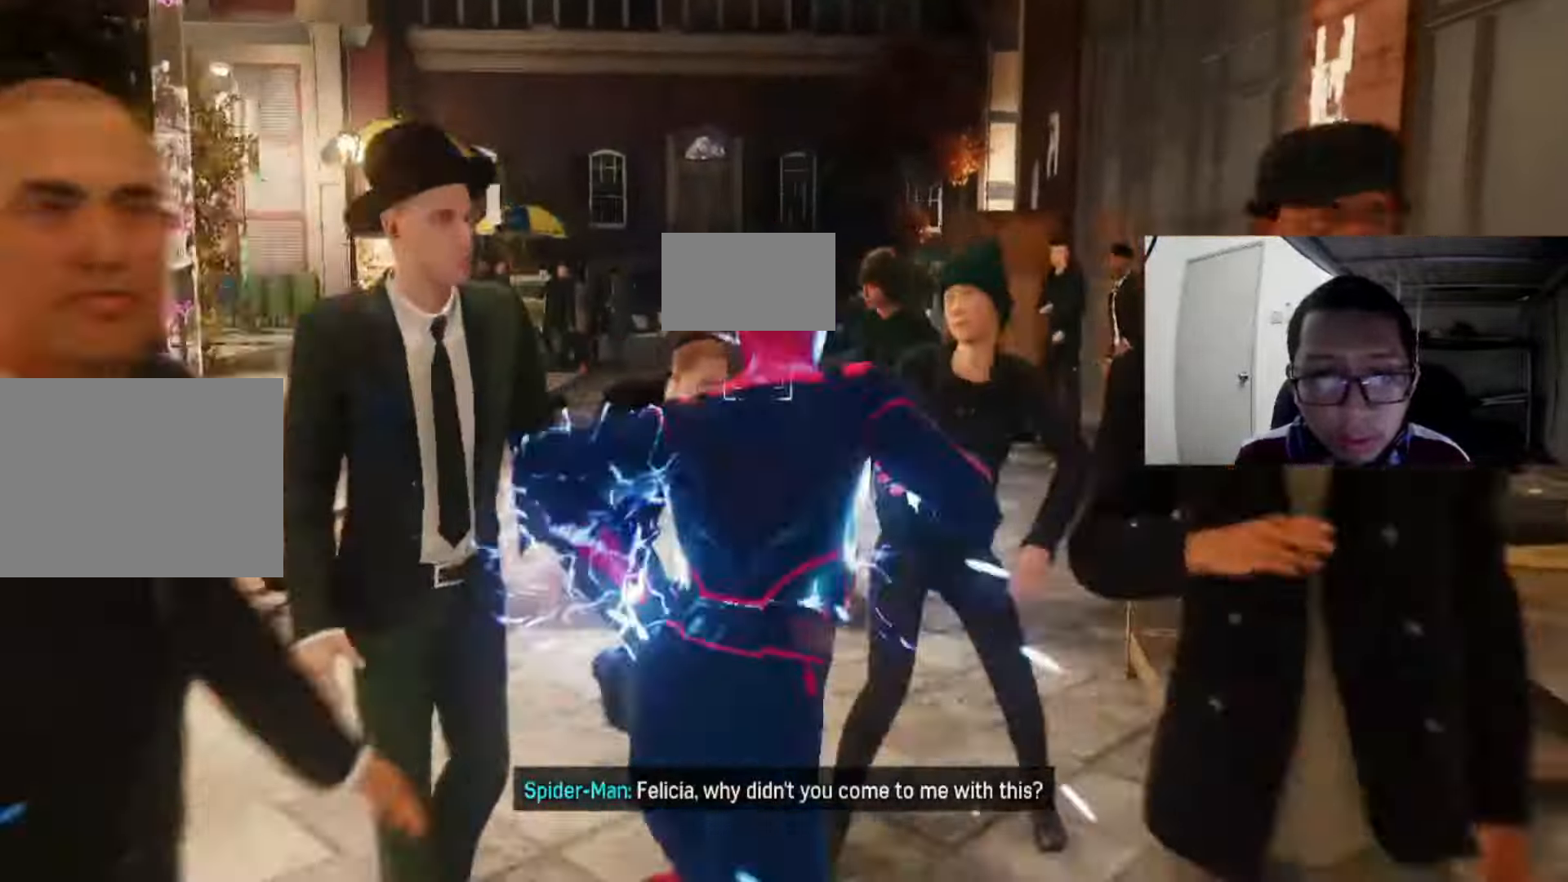
{"buttons": ["R2"], "left_stick": "up", "right_stick": "center", "events": []}
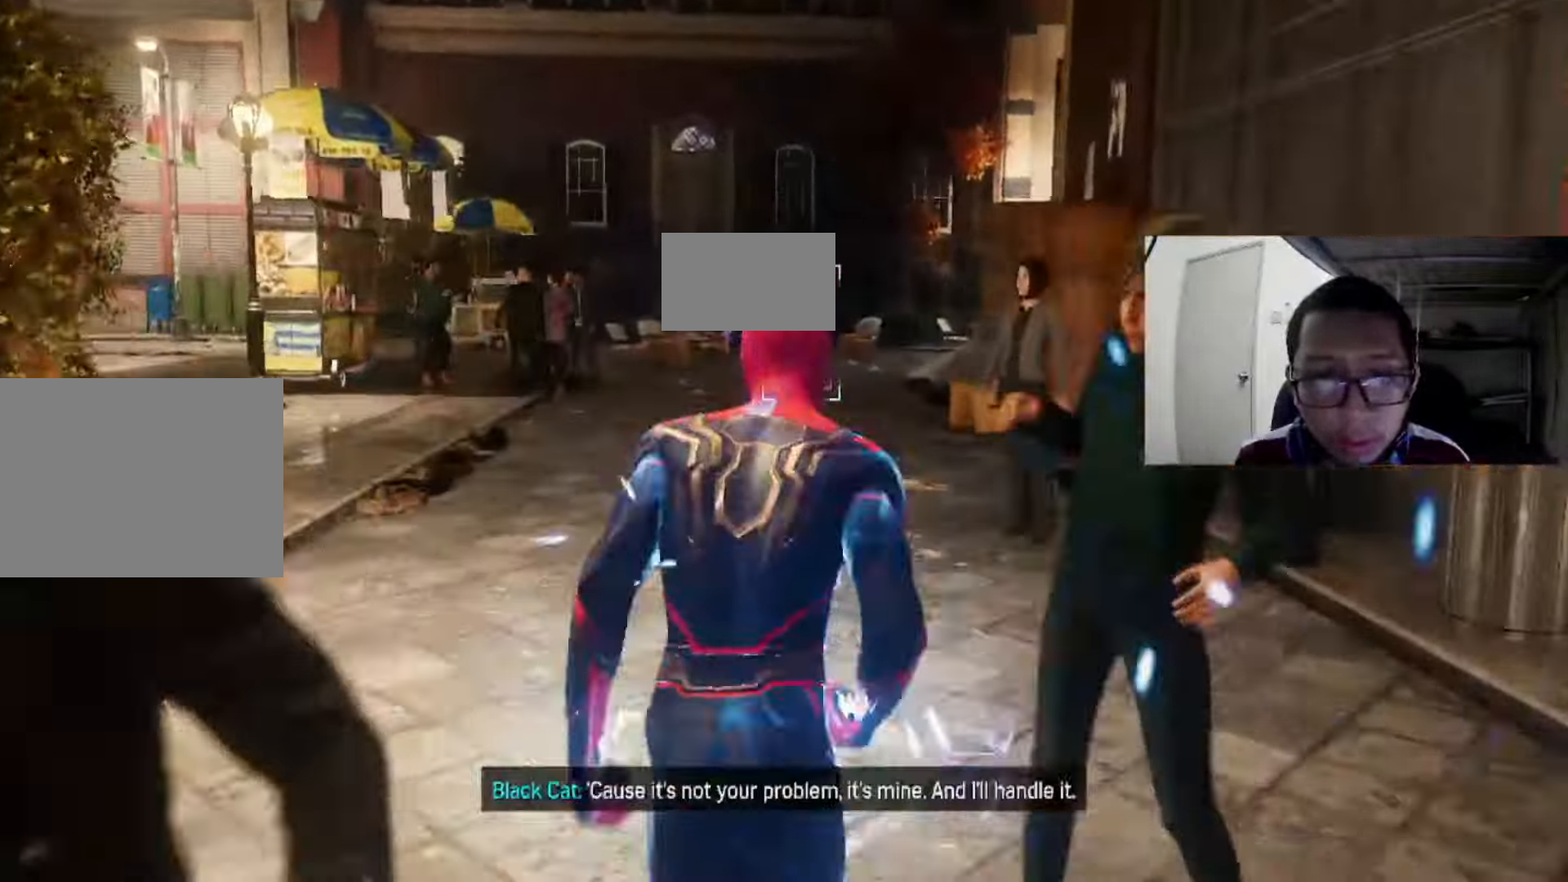
{"buttons": ["R2"], "left_stick": "up", "right_stick": "center", "events": []}
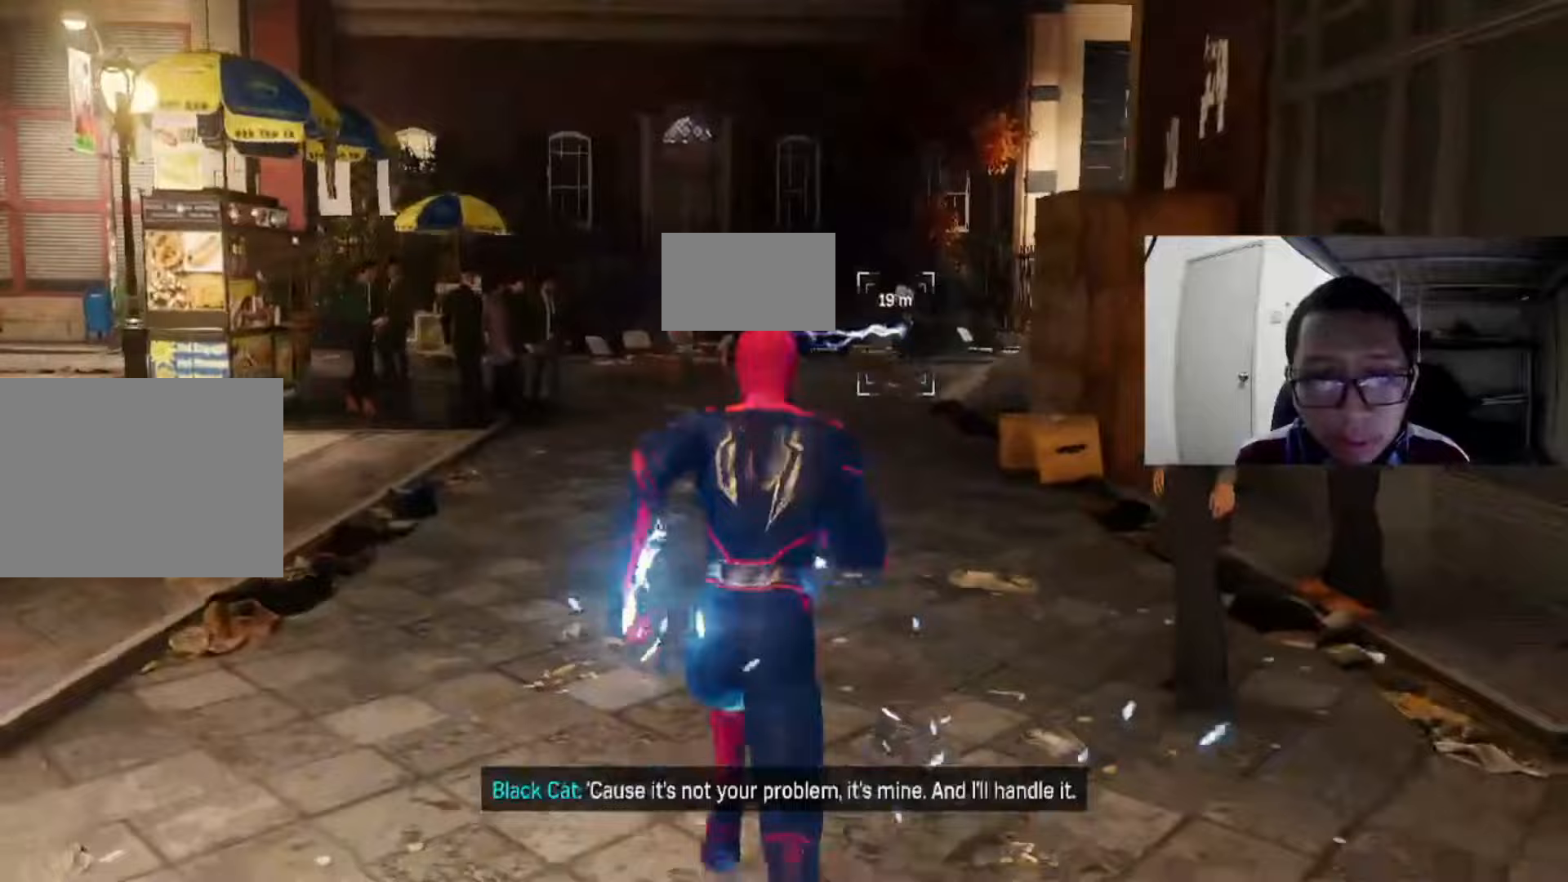
{"buttons": ["R2"], "left_stick": "up", "right_stick": "center", "events": []}
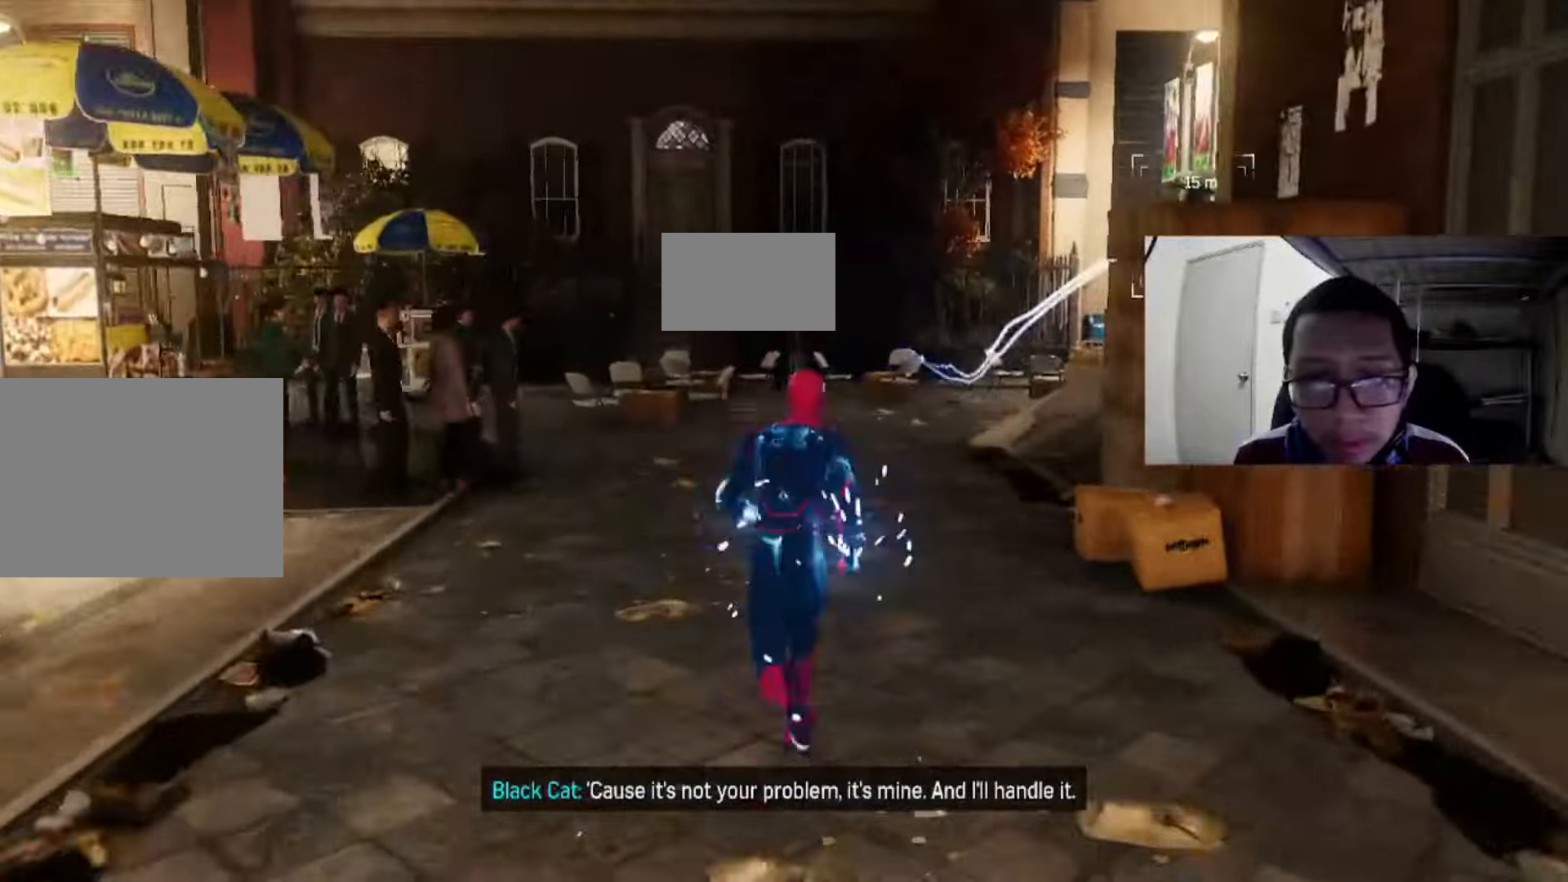
{"buttons": ["R2"], "left_stick": "up", "right_stick": "right", "events": [[40, "right_stick", "right"], [320, "right_stick", "center"], [480, "right_stick", "right"]]}
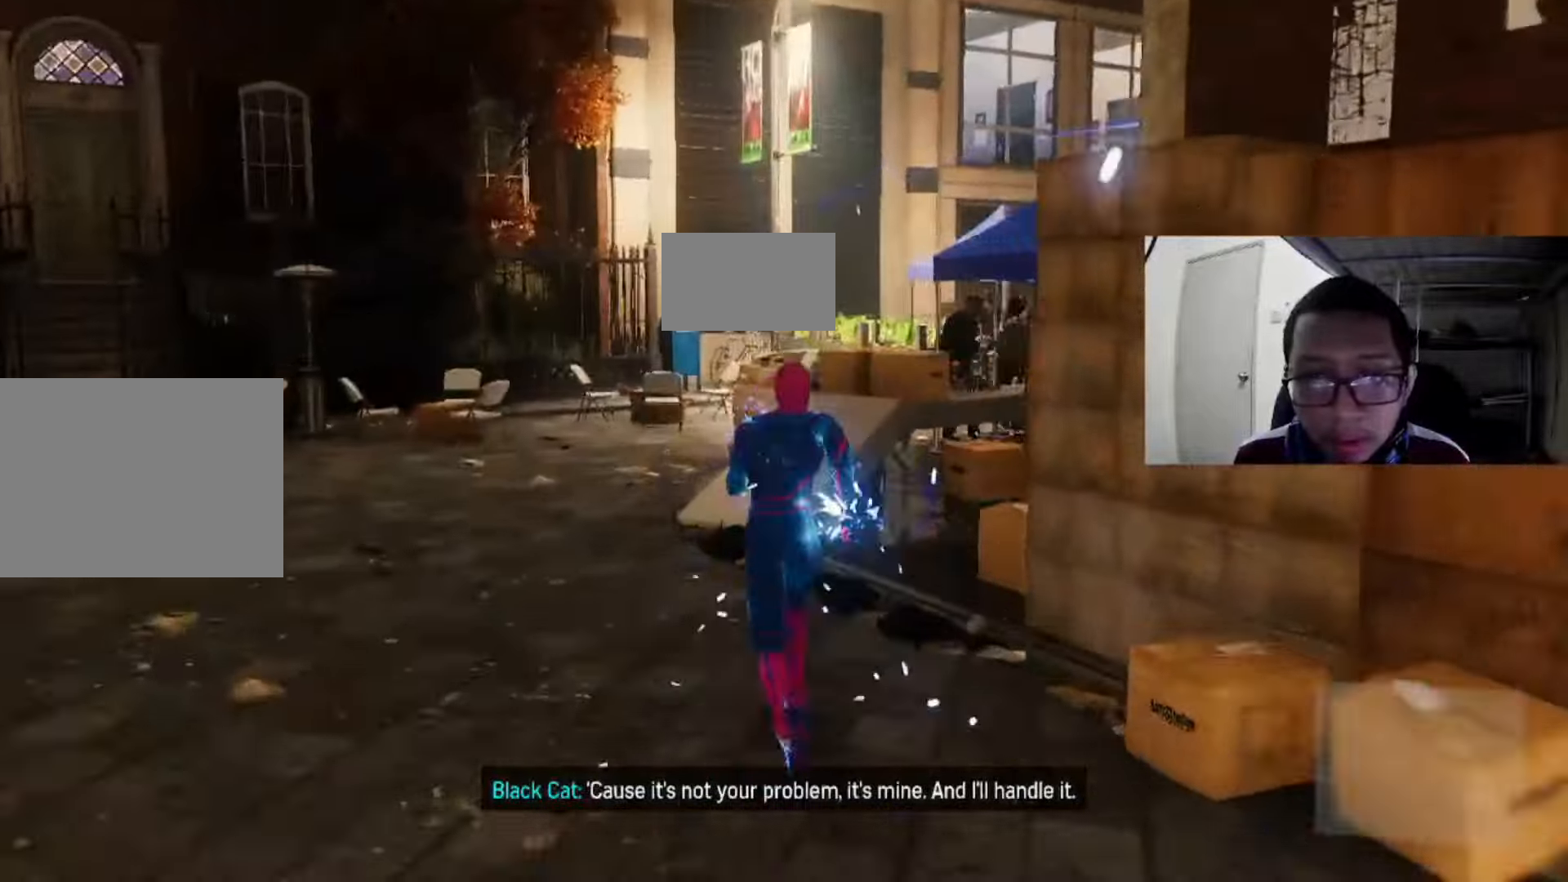
{"buttons": ["R2"], "left_stick": "up-right", "right_stick": "center", "events": [[200, "right_stick", "center"], [280, "A", "down"], [400, "A", "up"], [400, "left_stick", "up-right"]]}
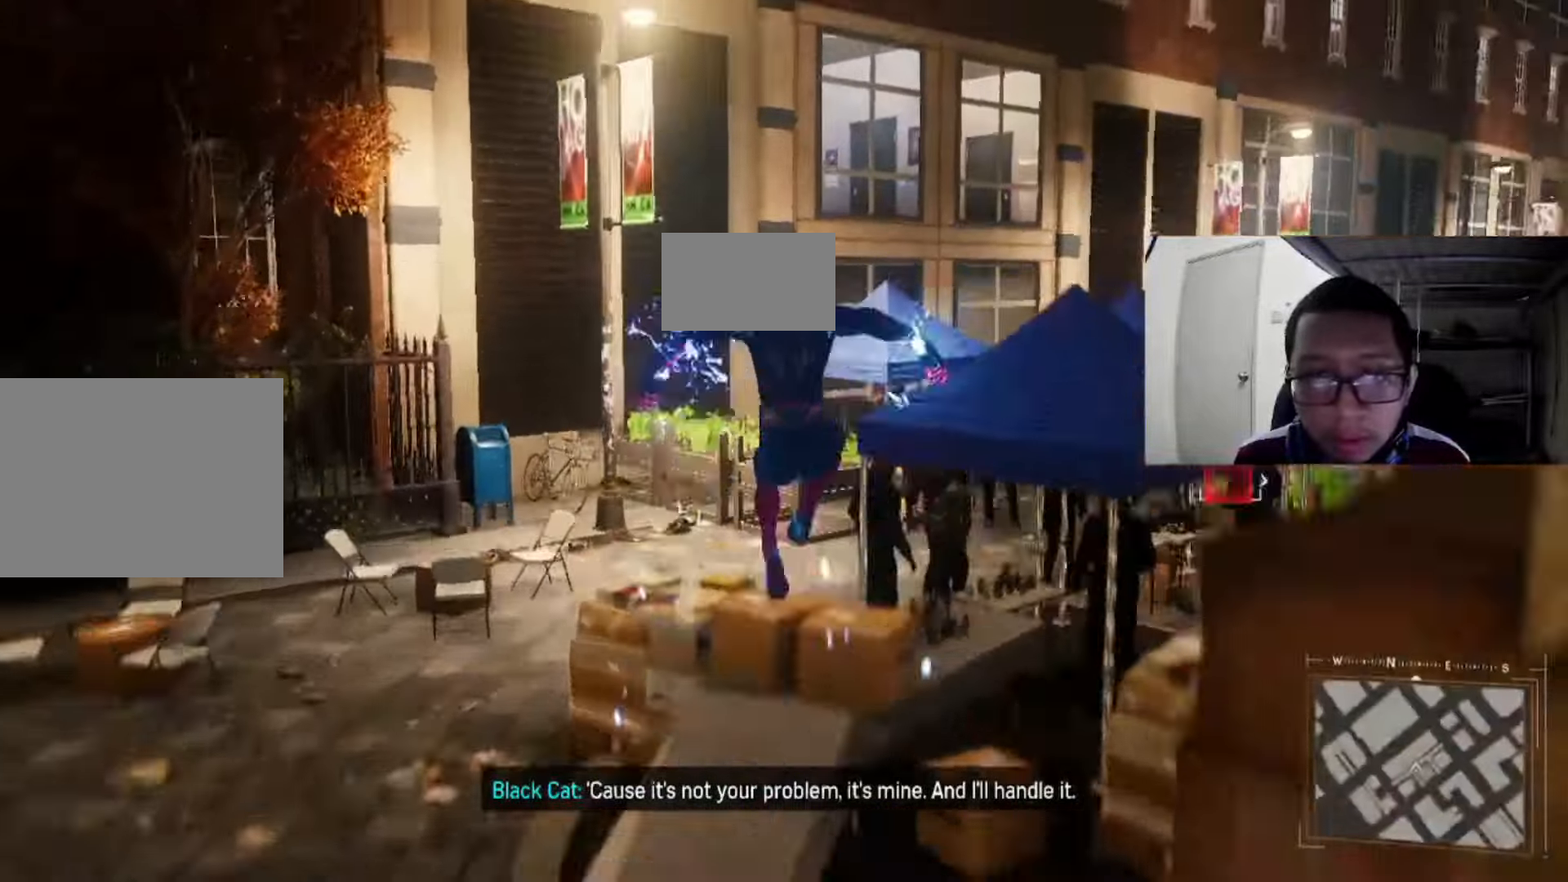
{"buttons": ["A", "R2"], "left_stick": "up-right", "right_stick": "center", "events": [[80, "right_stick", "right"], [280, "right_stick", "center"], [360, "A", "down"]]}
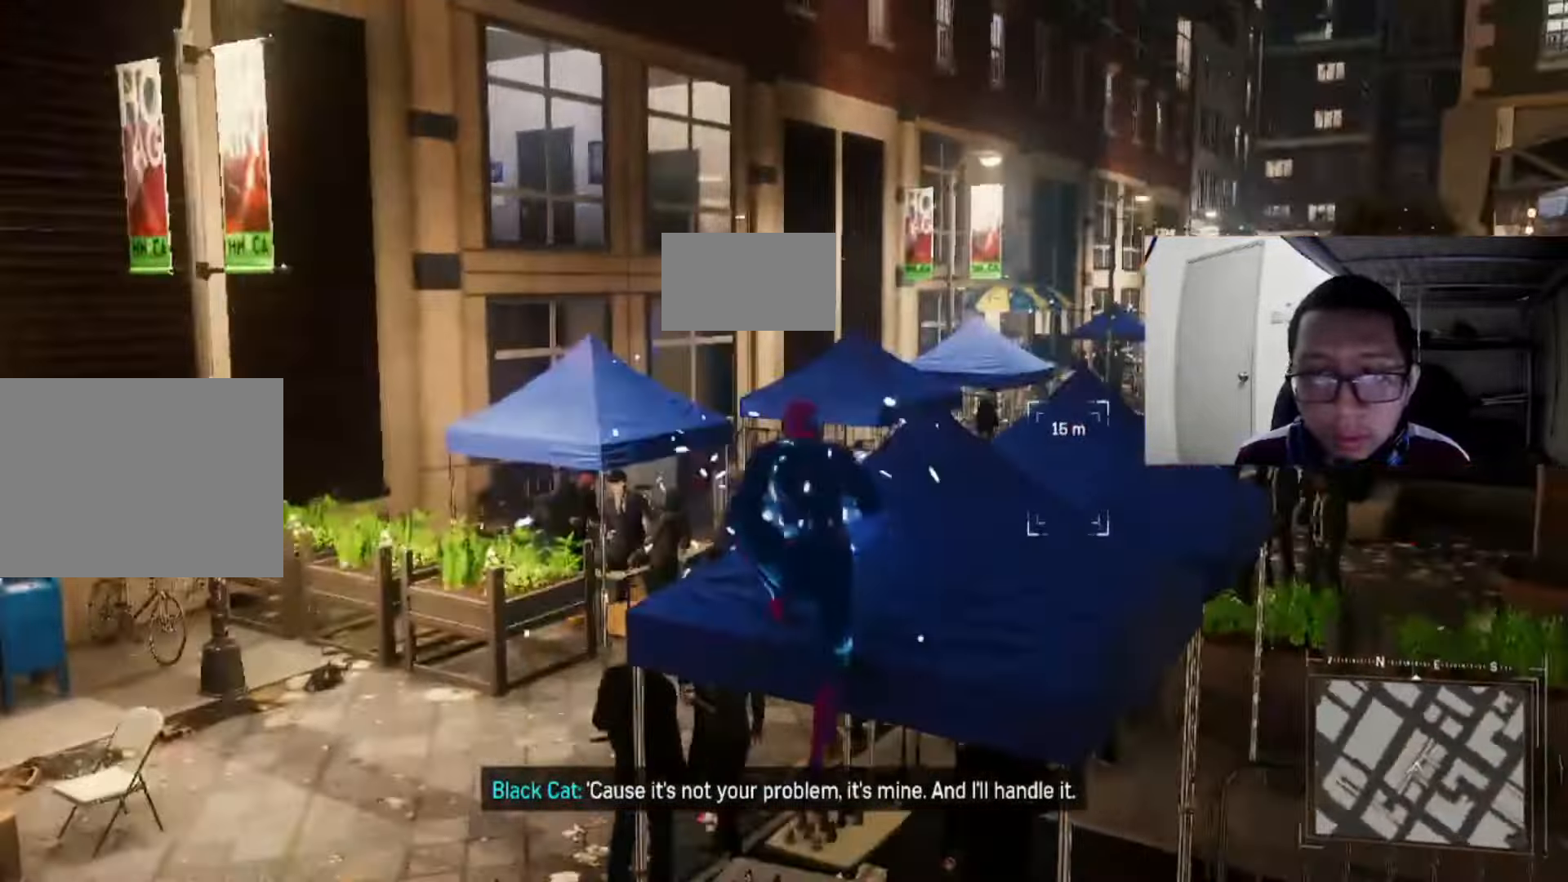
{"buttons": ["R2"], "left_stick": "up-right", "right_stick": "center", "events": [[40, "A", "up"]]}
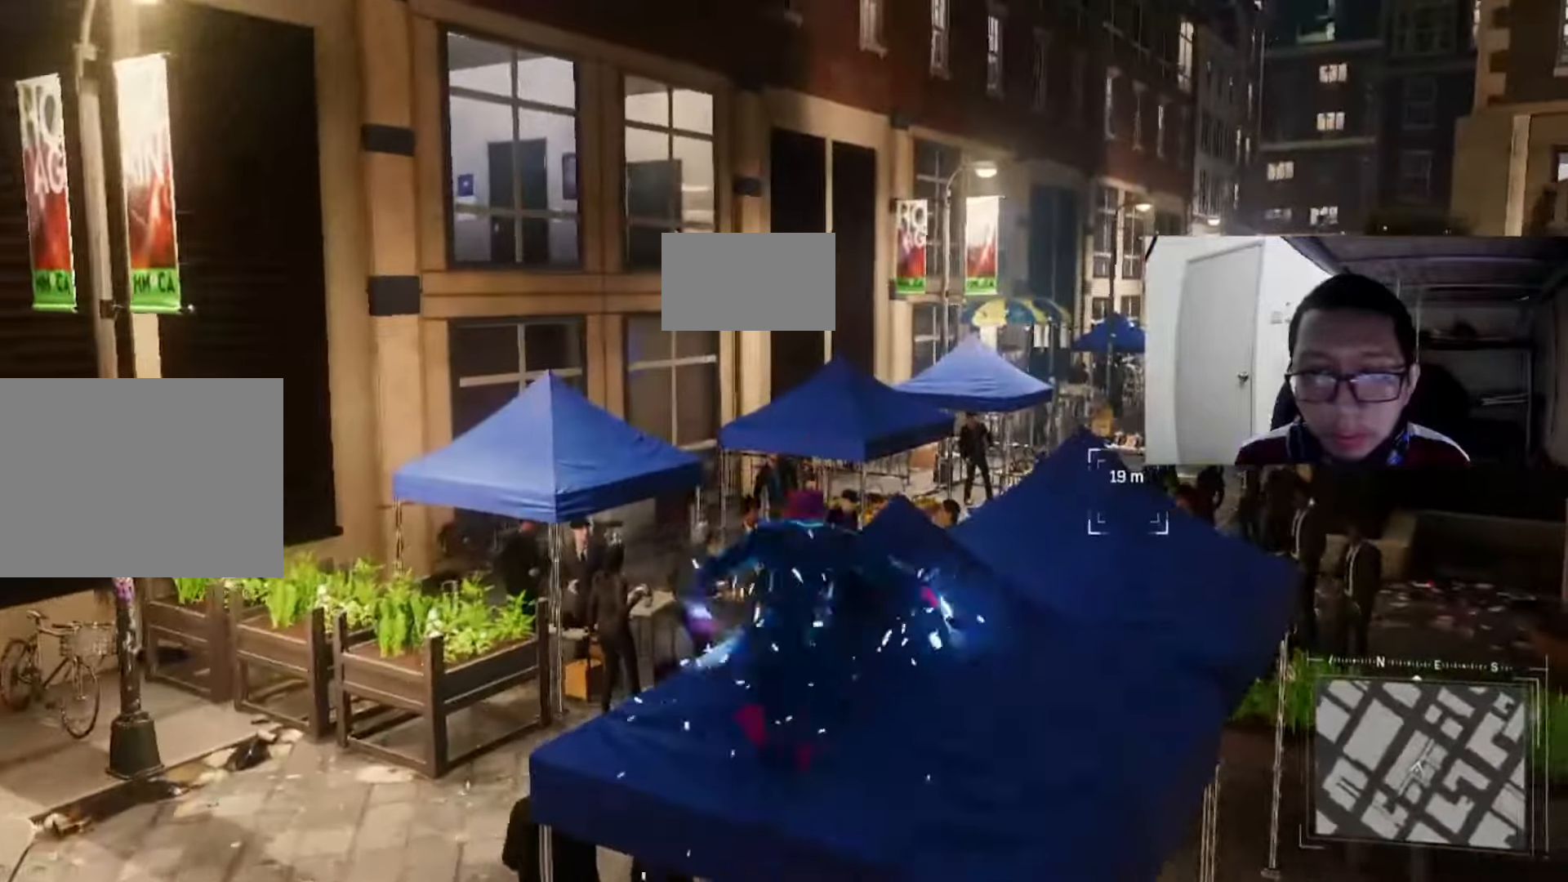
{"buttons": ["R2"], "left_stick": "up-right", "right_stick": "center", "events": [[40, "right_stick", "right"], [160, "right_stick", "center"], [240, "A", "down"], [360, "A", "up"]]}
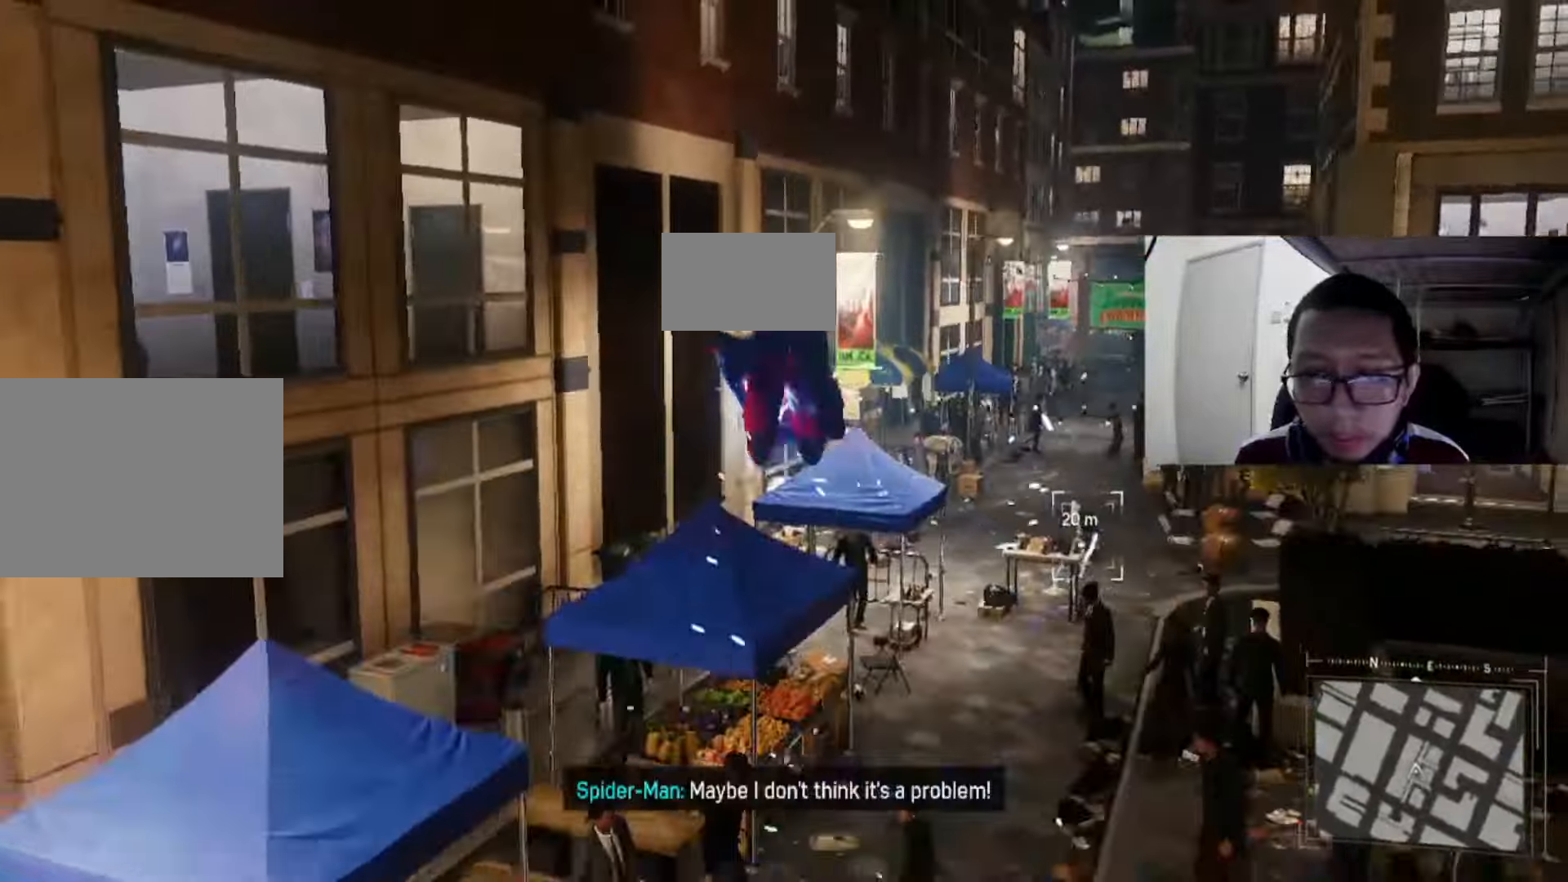
{"buttons": ["R2"], "left_stick": "up", "right_stick": "center", "events": [[200, "left_stick", "right"], [200, "right_stick", "right"], [400, "left_stick", "up"], [440, "right_stick", "center"]]}
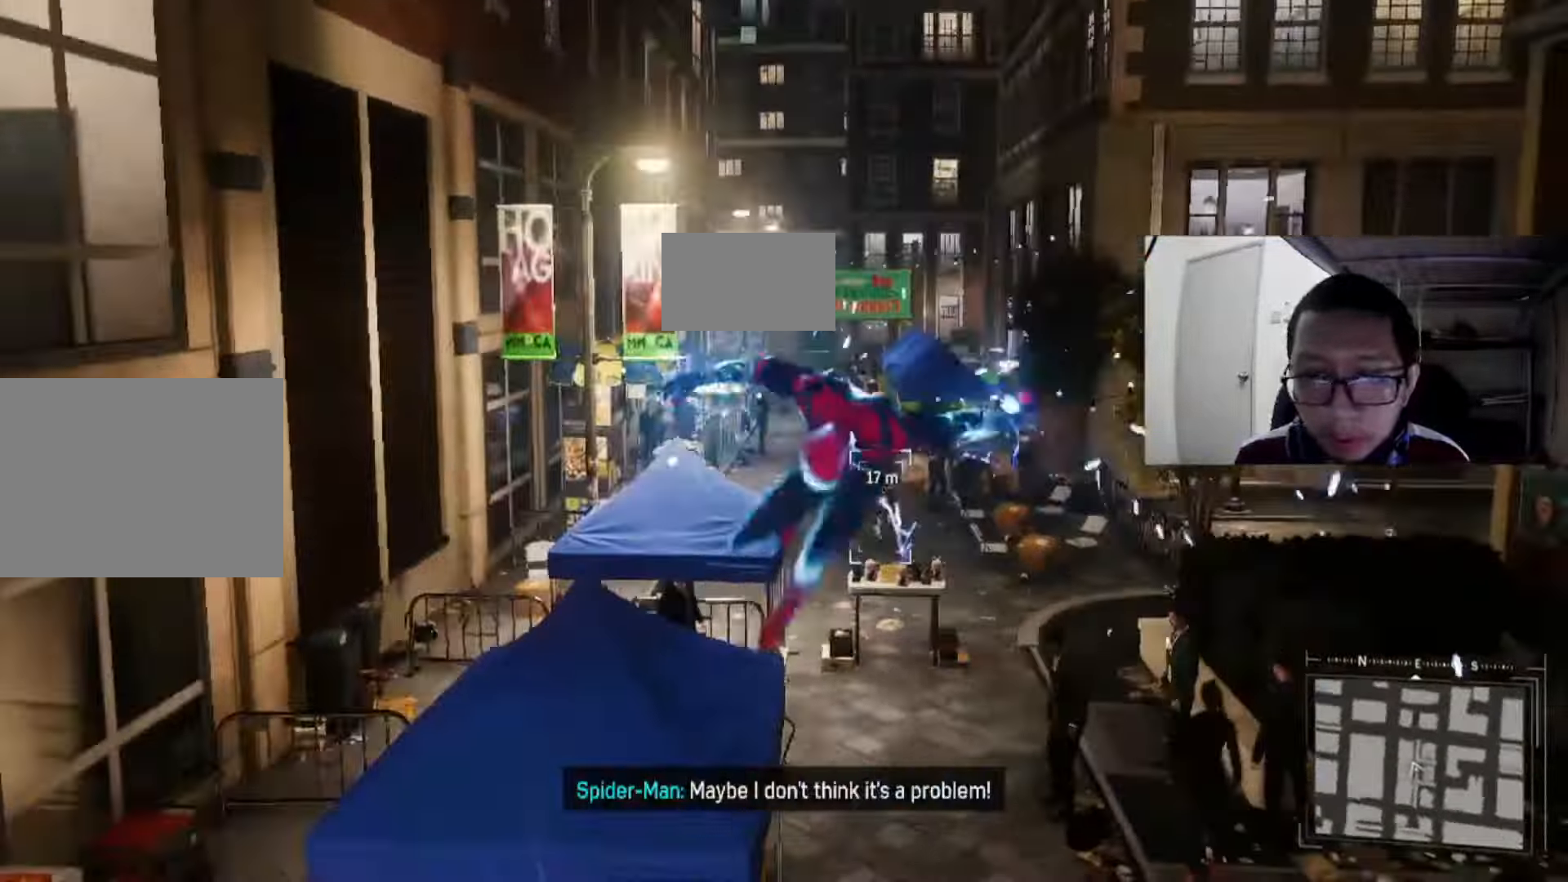
{"buttons": ["A", "R2"], "left_stick": "up", "right_stick": "center", "events": [[480, "A", "down"]]}
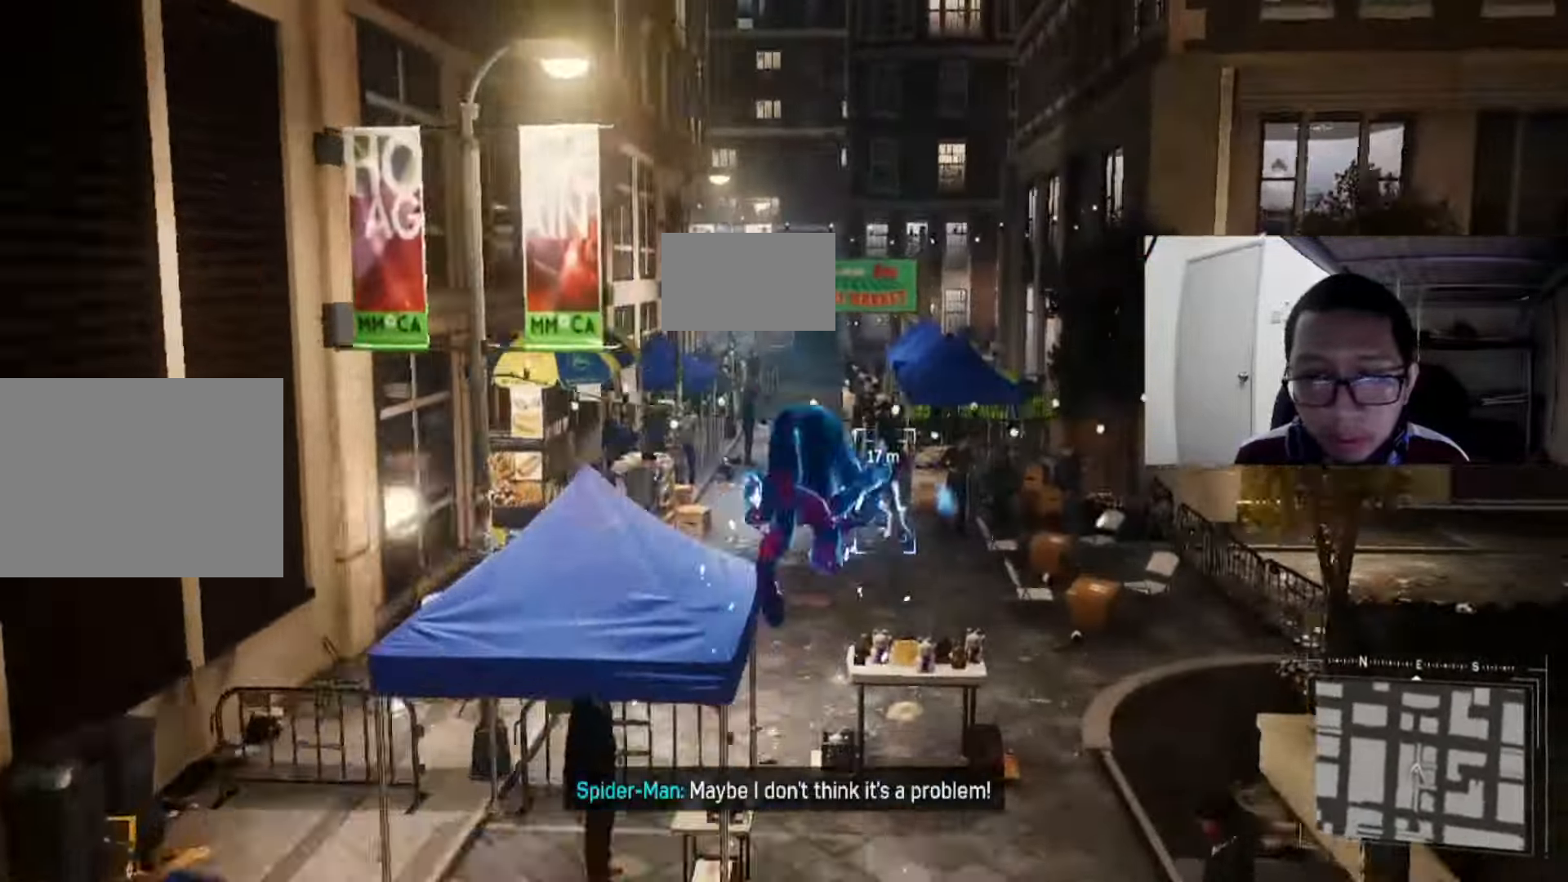
{"buttons": ["A", "R2"], "left_stick": "up", "right_stick": "center", "events": [[160, "A", "up"], [480, "A", "down"]]}
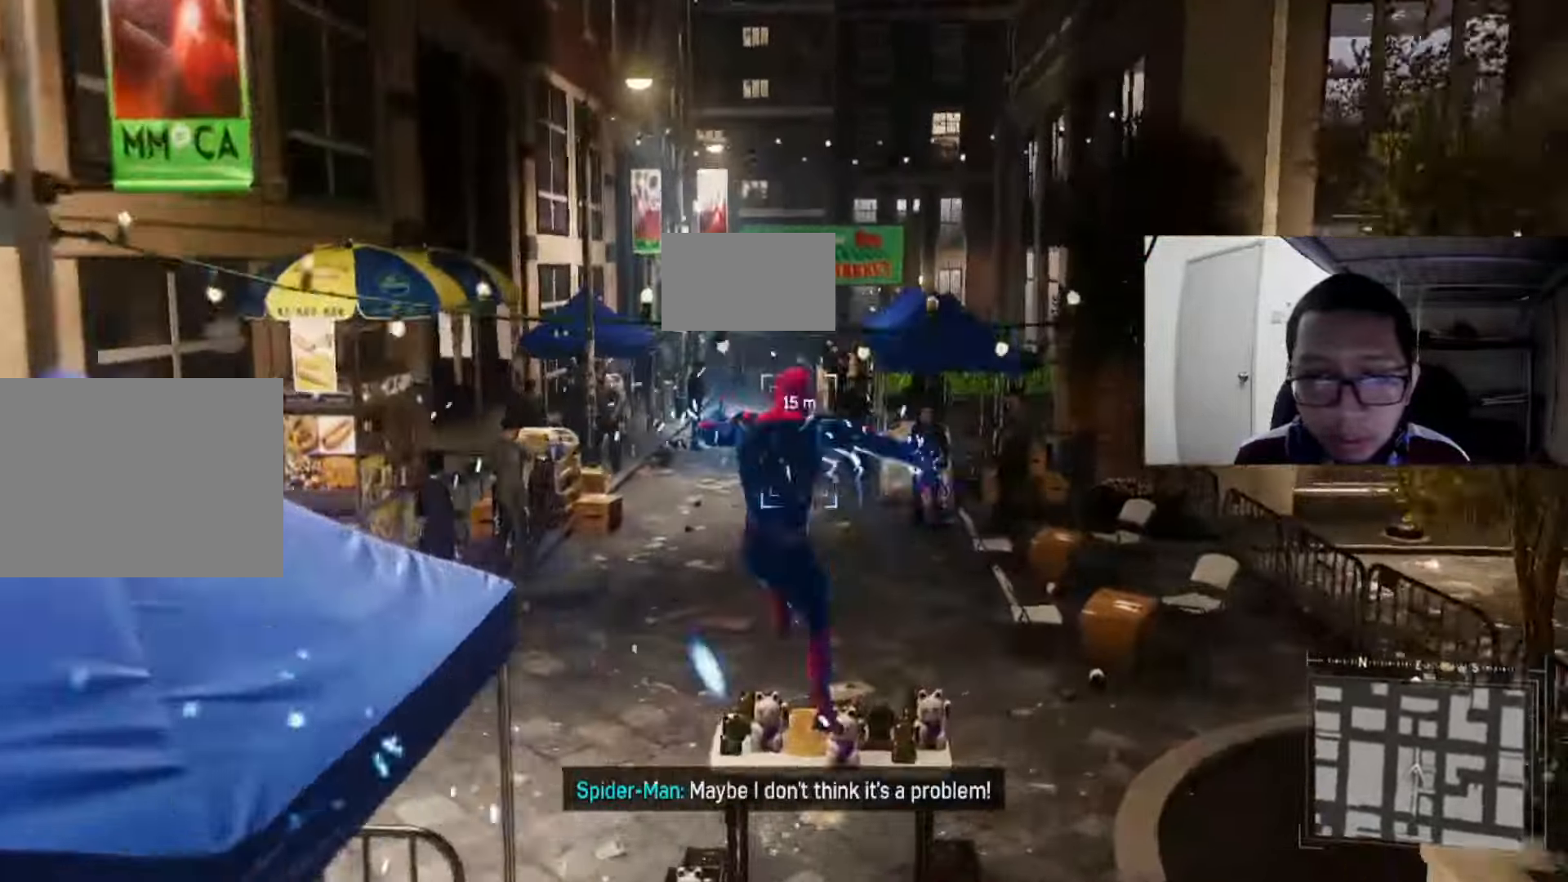
{"buttons": ["R2"], "left_stick": "up", "right_stick": "center", "events": [[80, "A", "up"], [240, "A", "down"], [320, "A", "up"]]}
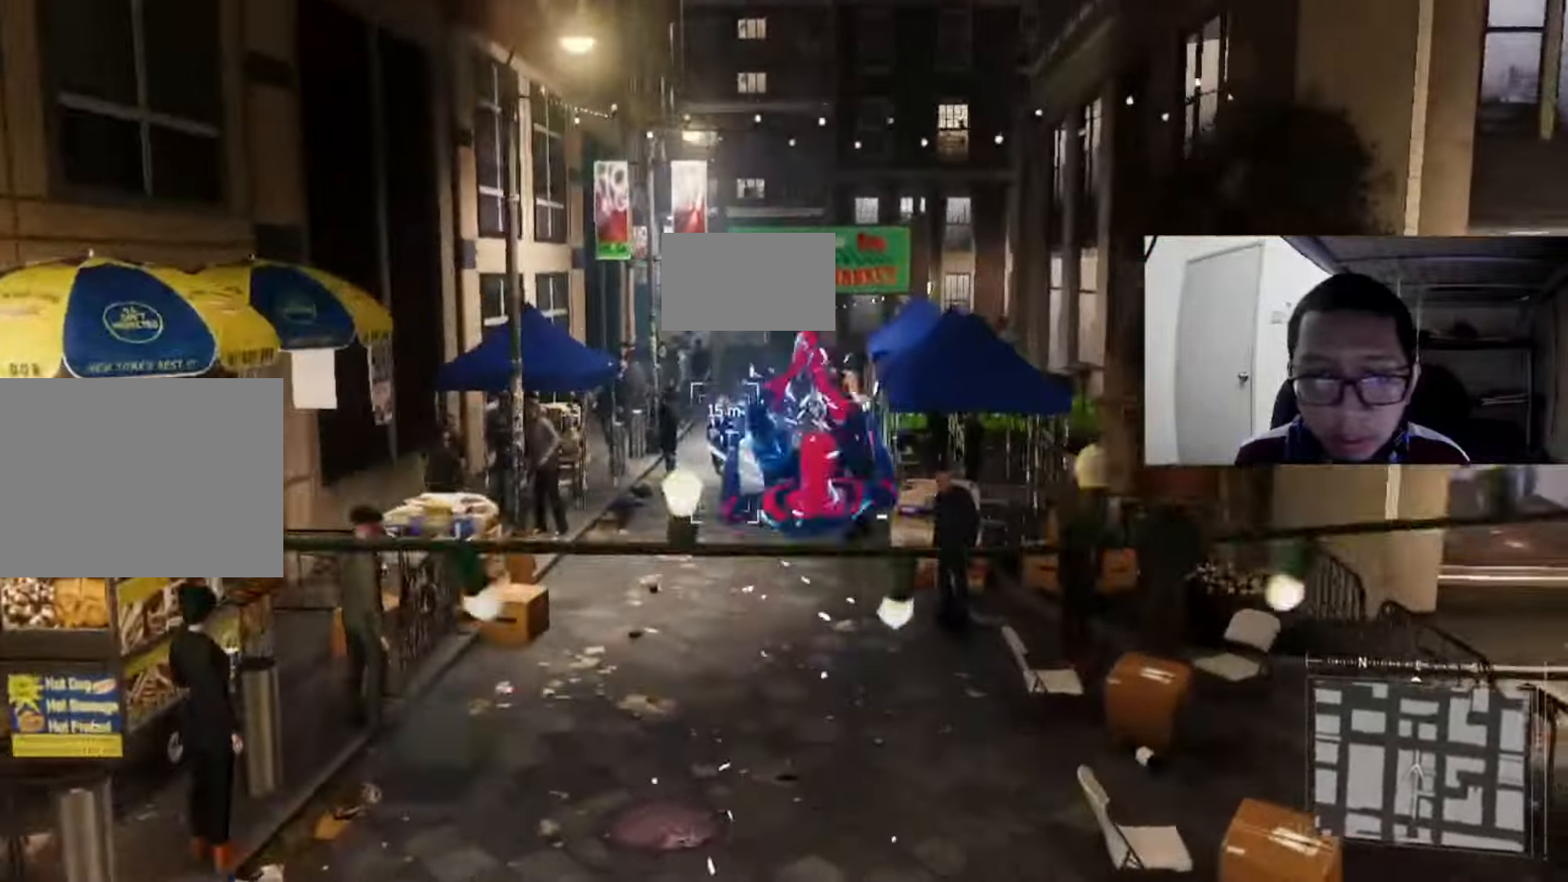
{"buttons": ["R2"], "left_stick": "up", "right_stick": "center", "events": [[280, "A", "down"], [400, "A", "up"]]}
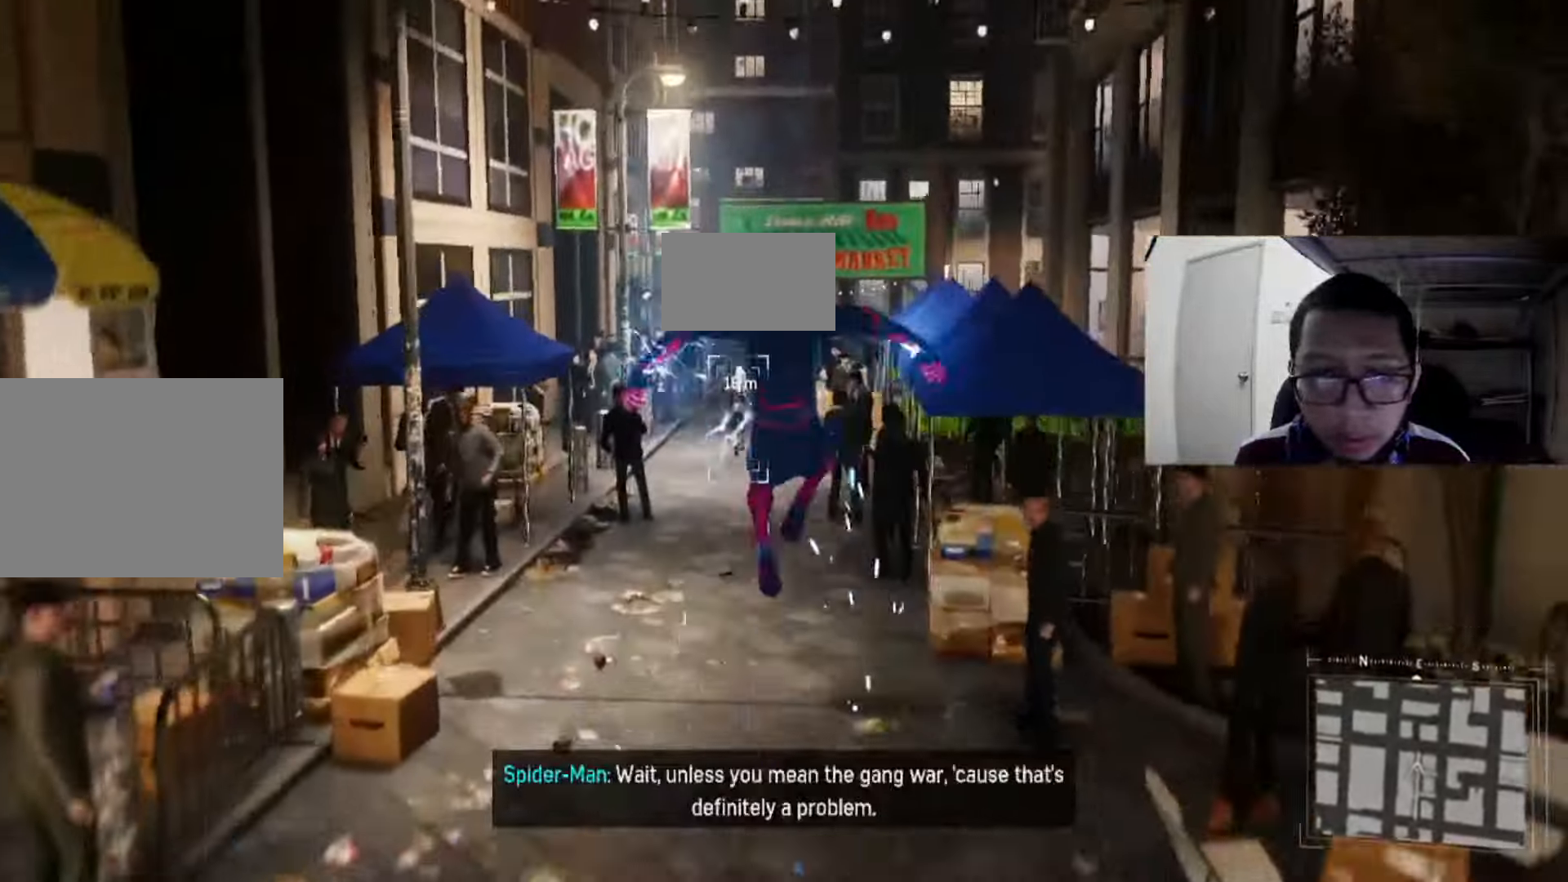
{"buttons": ["R2"], "left_stick": "up", "right_stick": "center", "events": []}
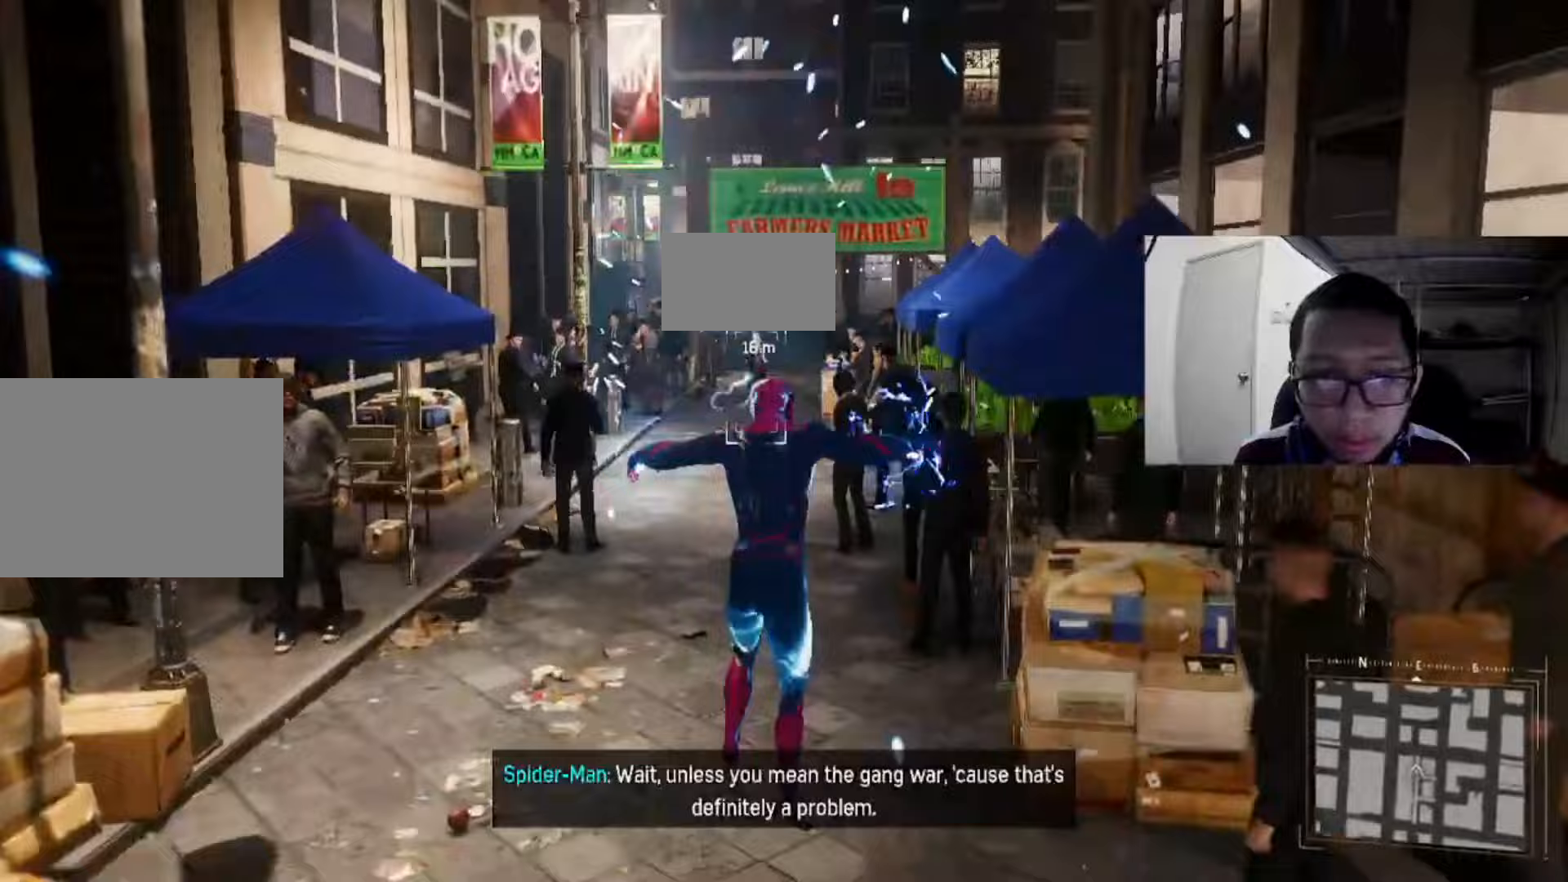
{"buttons": ["R2"], "left_stick": "up", "right_stick": "center", "events": []}
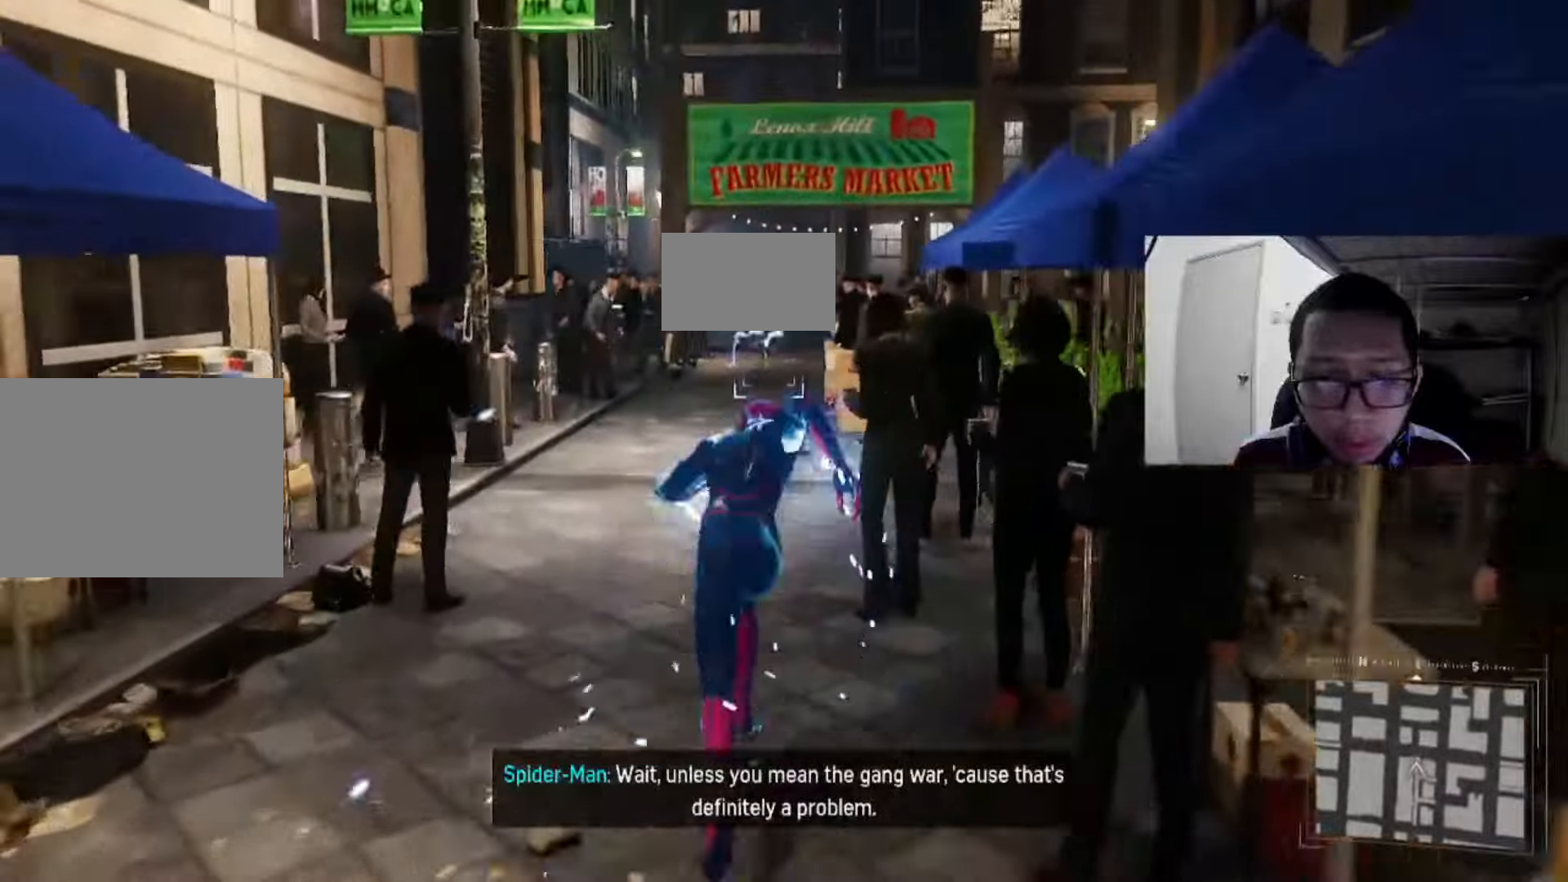
{"buttons": ["R2"], "left_stick": "up", "right_stick": "center", "events": []}
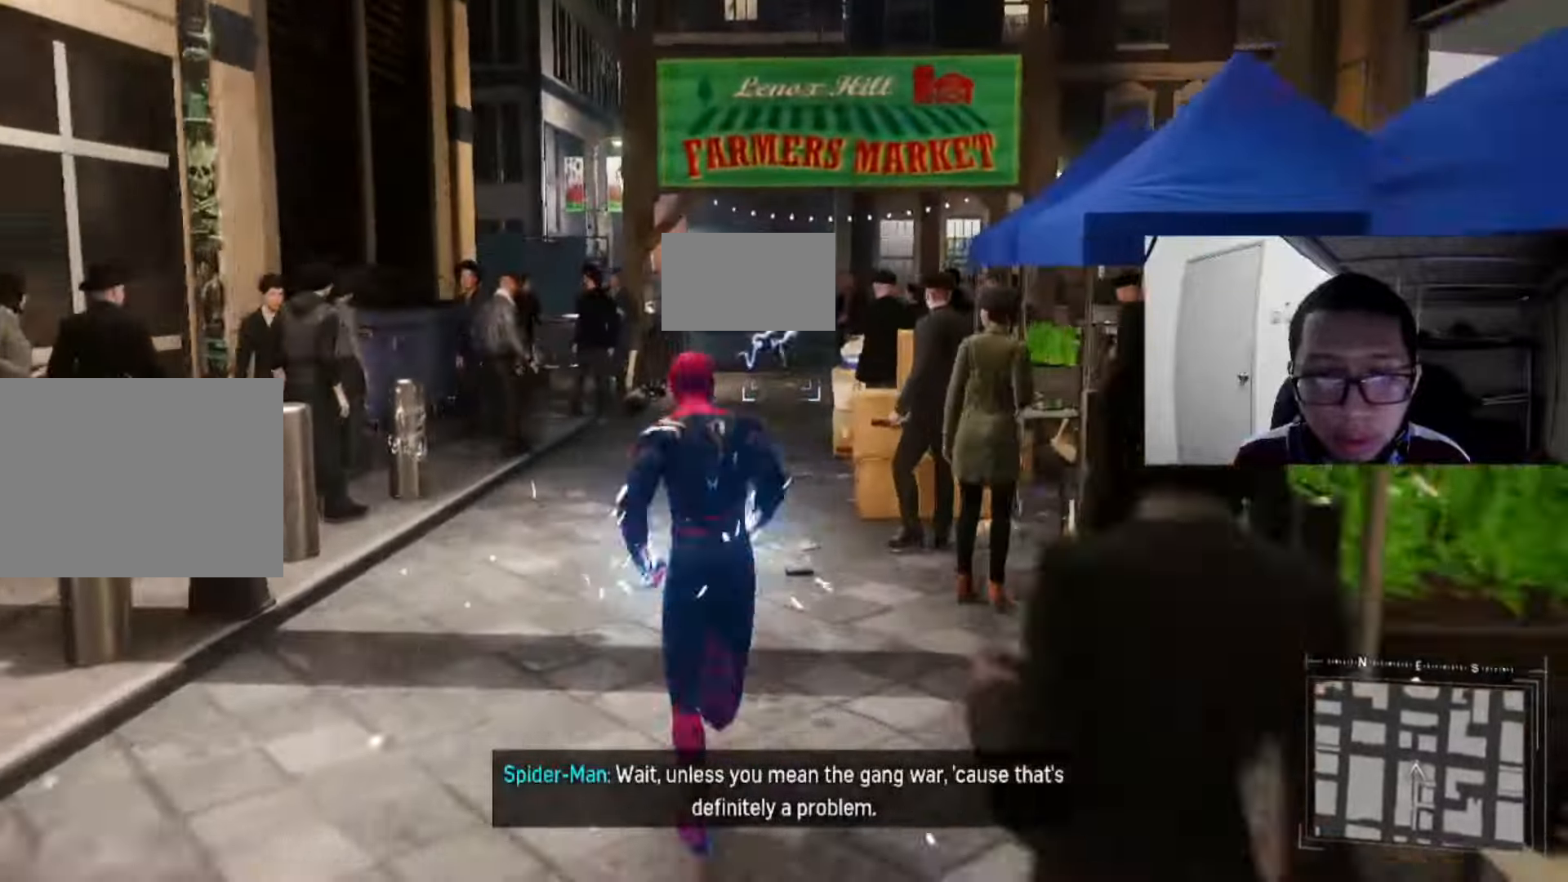
{"buttons": ["R2"], "left_stick": "up", "right_stick": "center", "events": []}
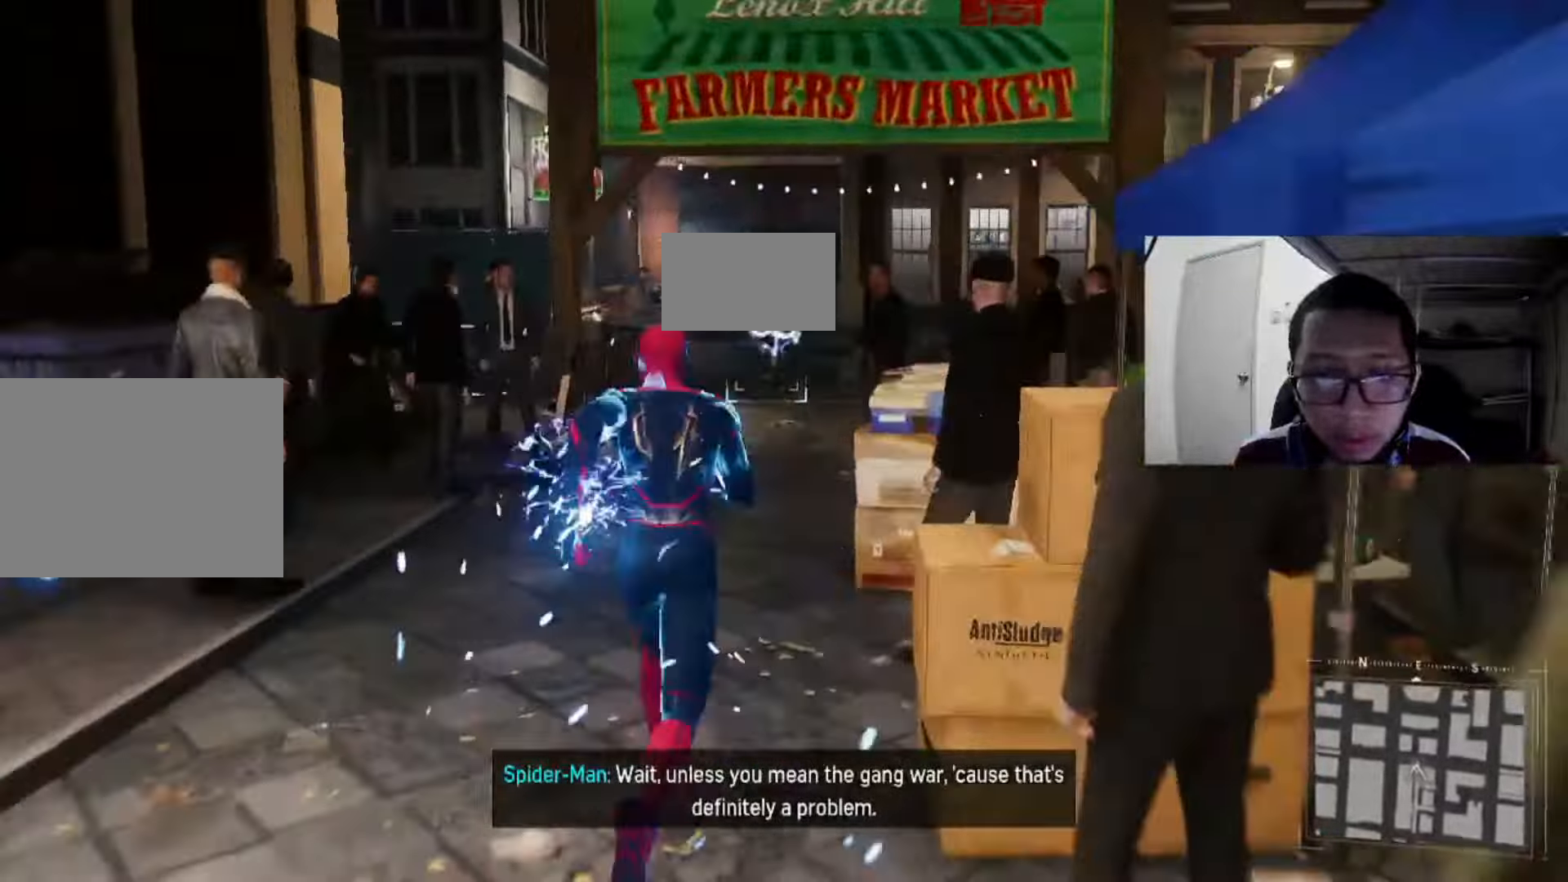
{"buttons": ["R2"], "left_stick": "up", "right_stick": "center", "events": []}
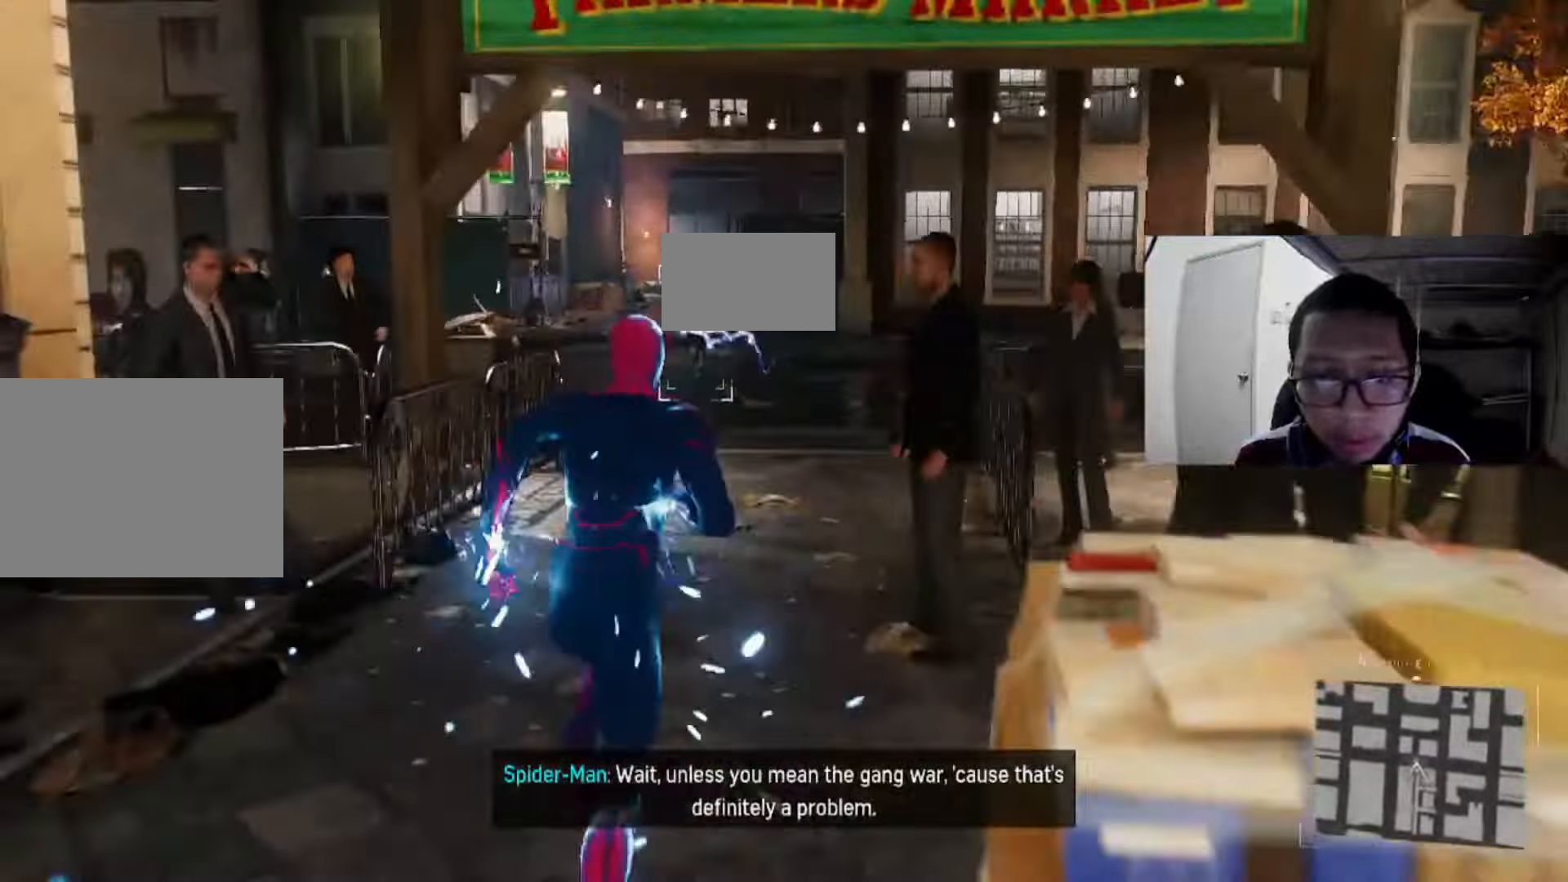
{"buttons": ["R2"], "left_stick": "up", "right_stick": "center", "events": []}
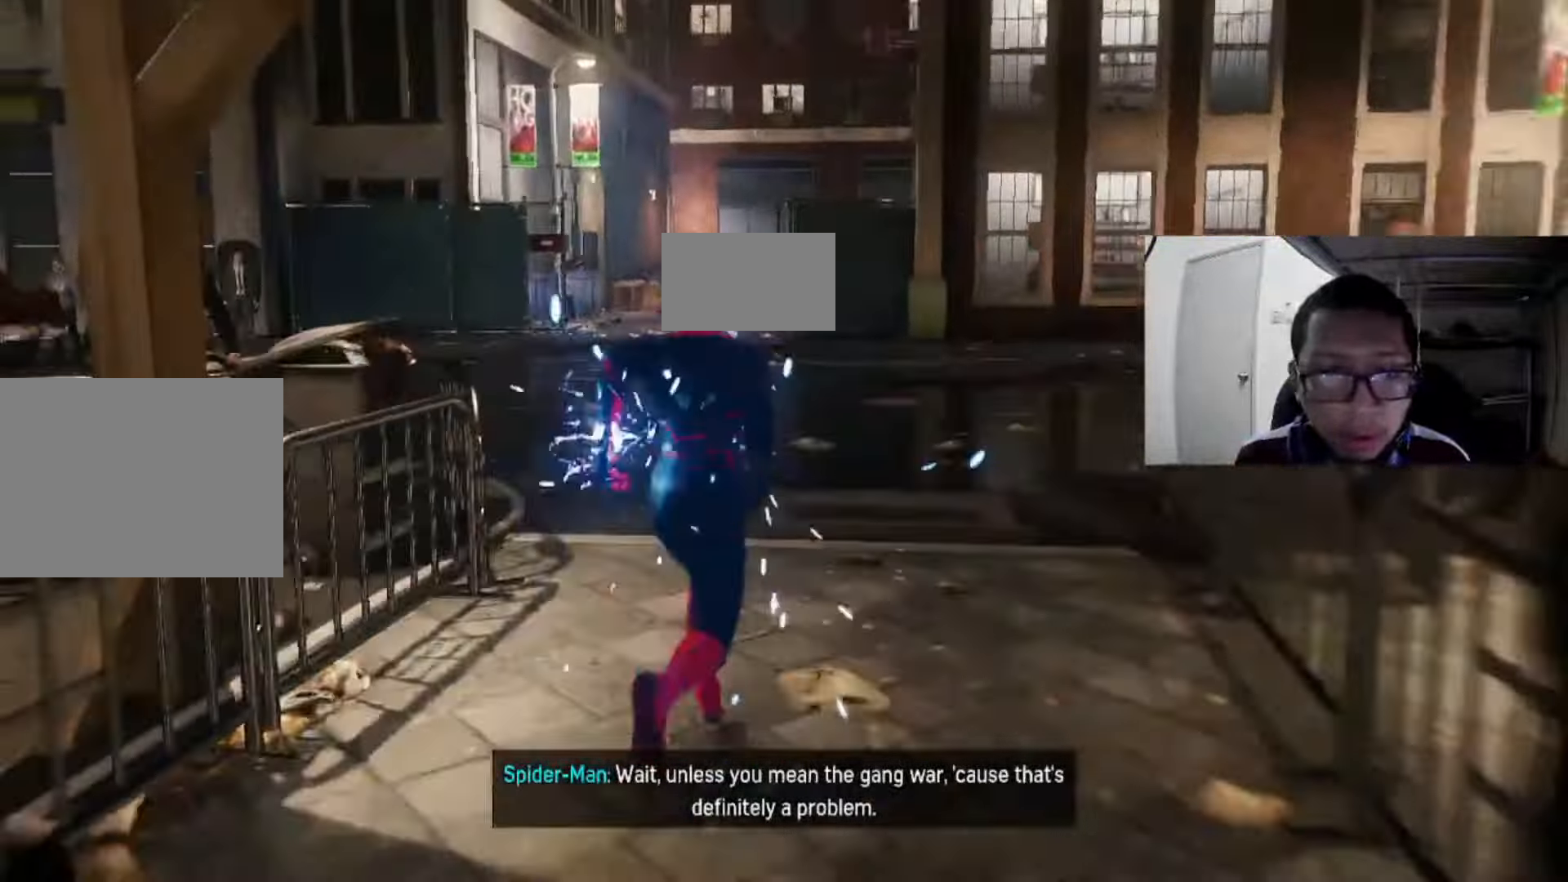
{"buttons": ["R2"], "left_stick": "up", "right_stick": "center", "events": []}
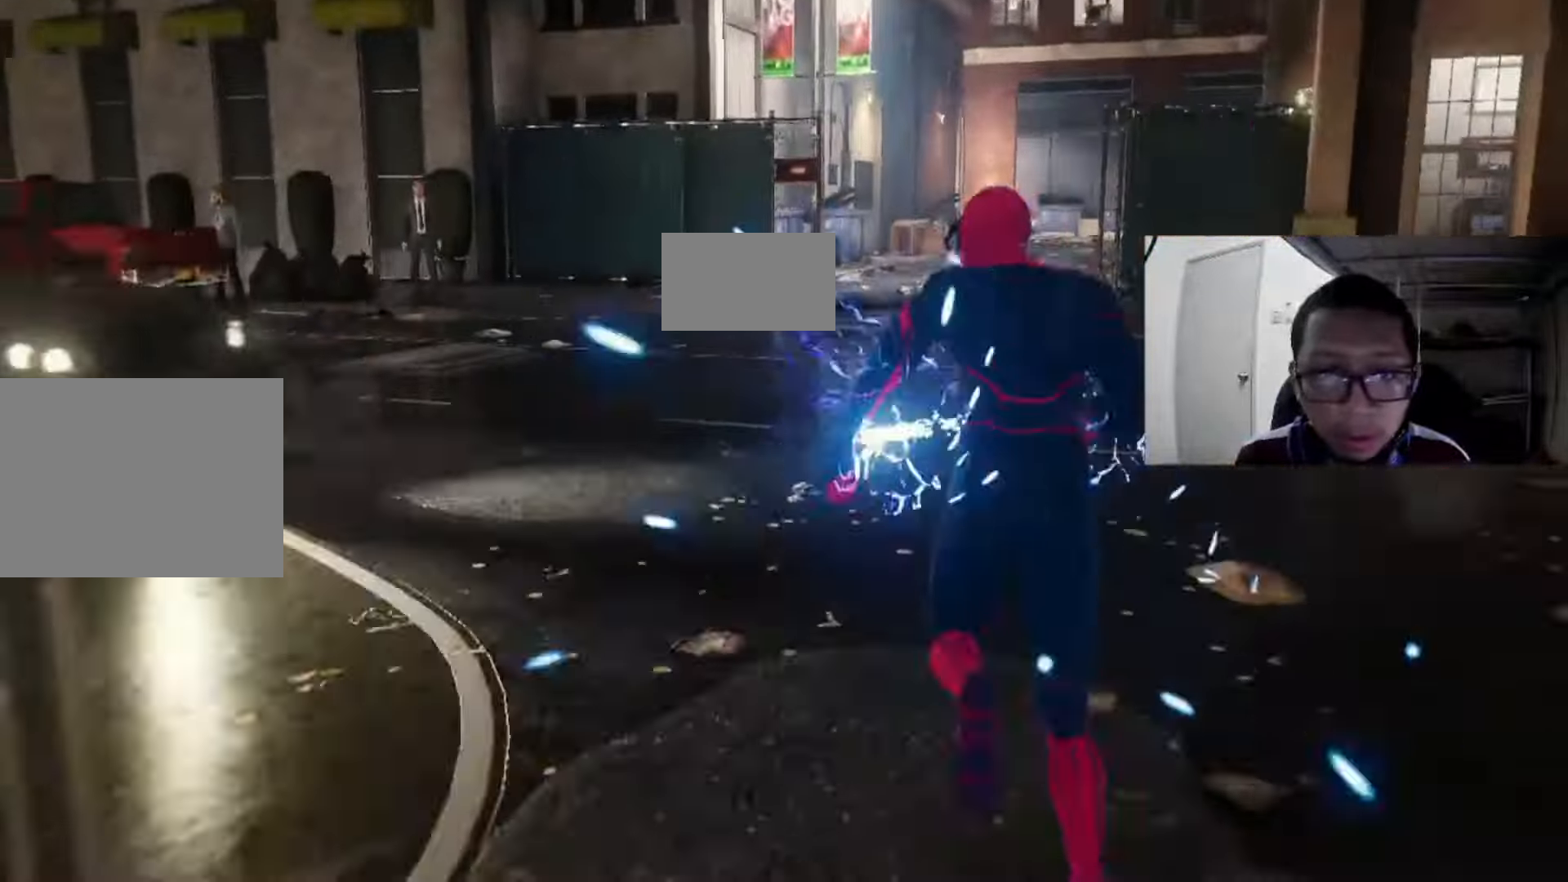
{"buttons": ["R2"], "left_stick": "up", "right_stick": "center", "events": [[400, "A", "down"], [520, "A", "up"]]}
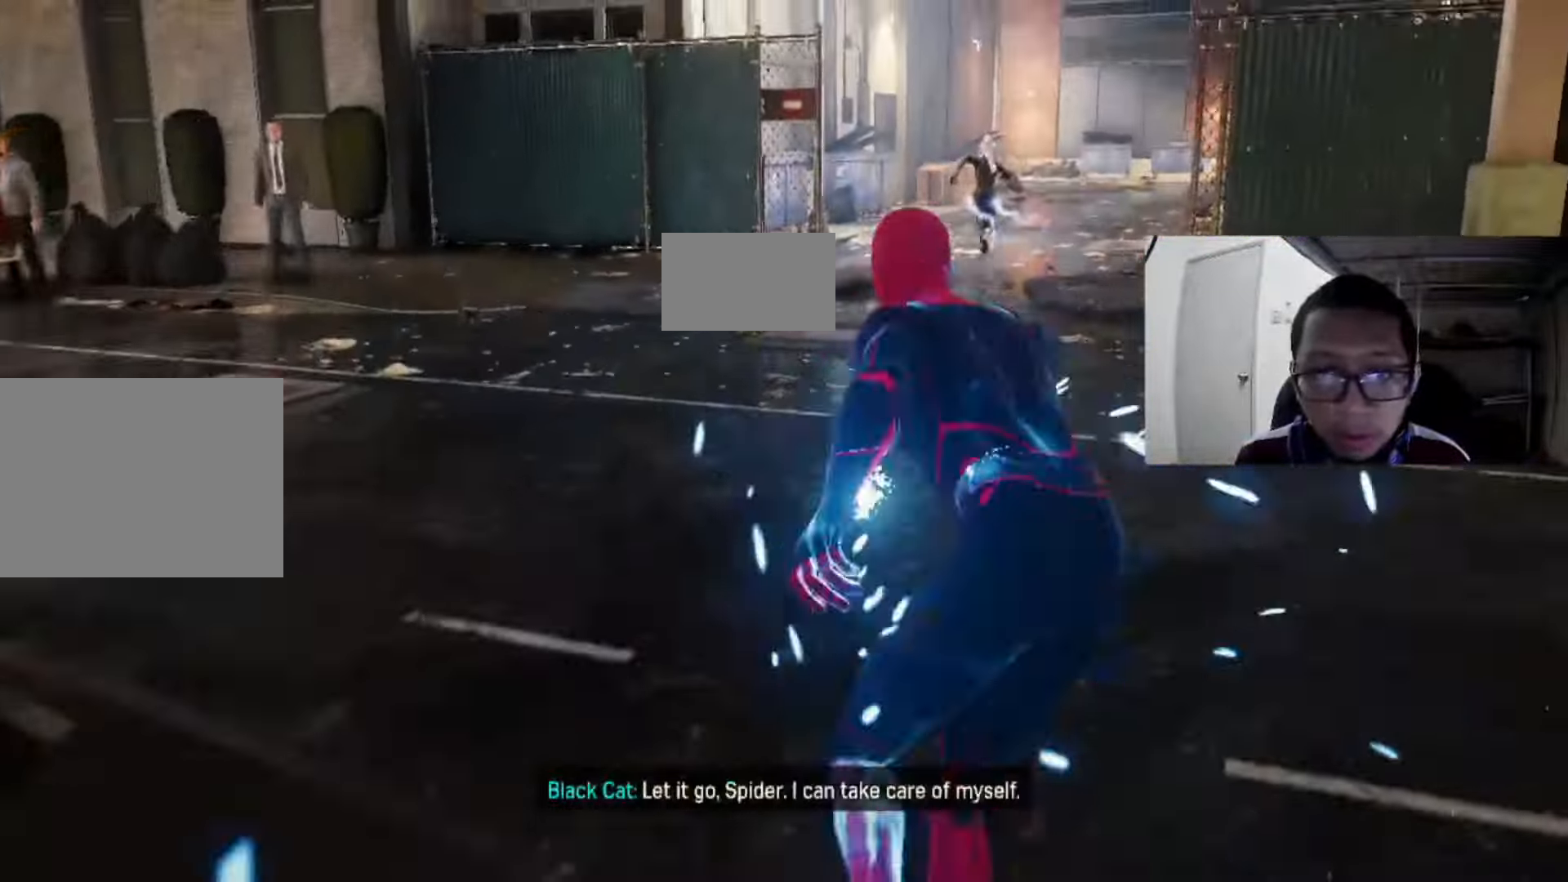
{"buttons": ["A", "R2"], "left_stick": "up", "right_stick": "center", "events": [[160, "A", "down"], [280, "A", "up"], [440, "A", "down"]]}
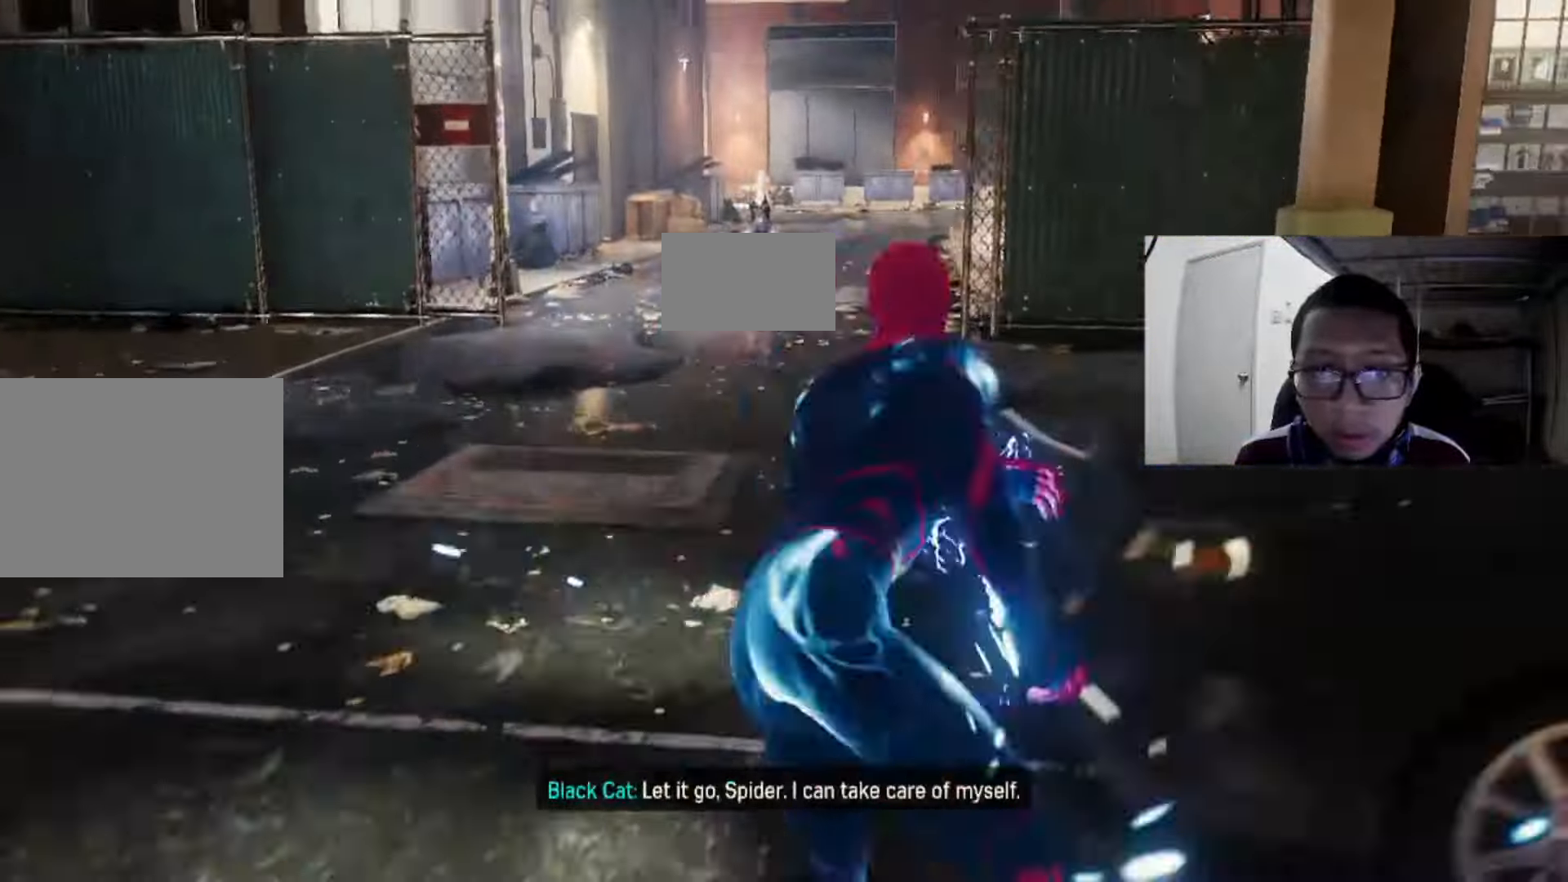
{"buttons": ["R2"], "left_stick": "up", "right_stick": "center", "events": [[40, "A", "up"], [280, "A", "down"], [400, "A", "up"]]}
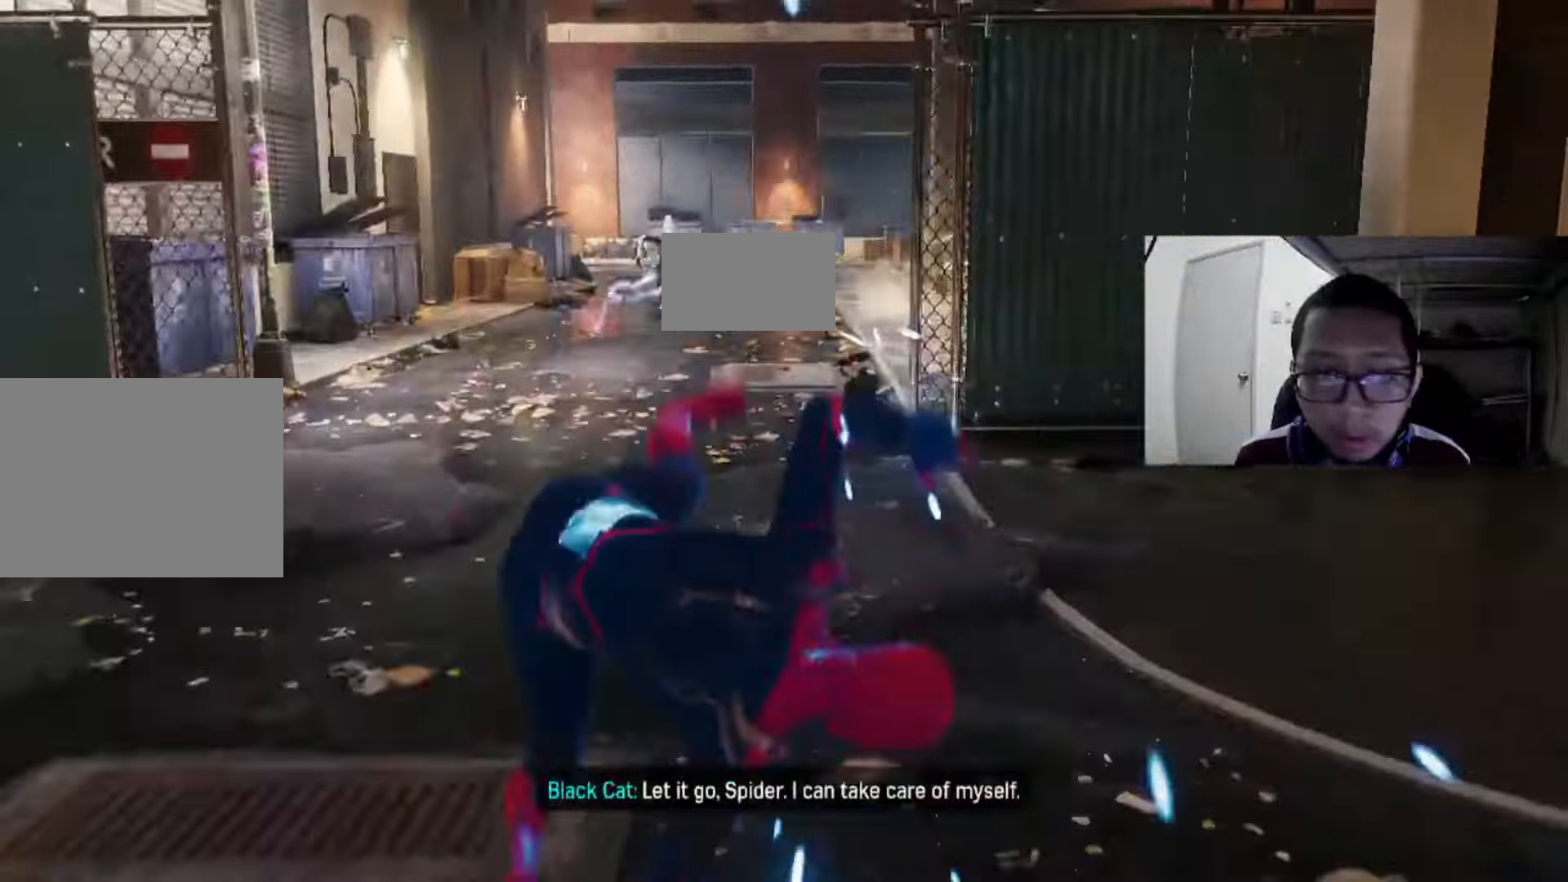
{"buttons": ["R2"], "left_stick": "up", "right_stick": "center", "events": [[40, "A", "down"], [160, "A", "up"], [320, "A", "down"], [440, "A", "up"]]}
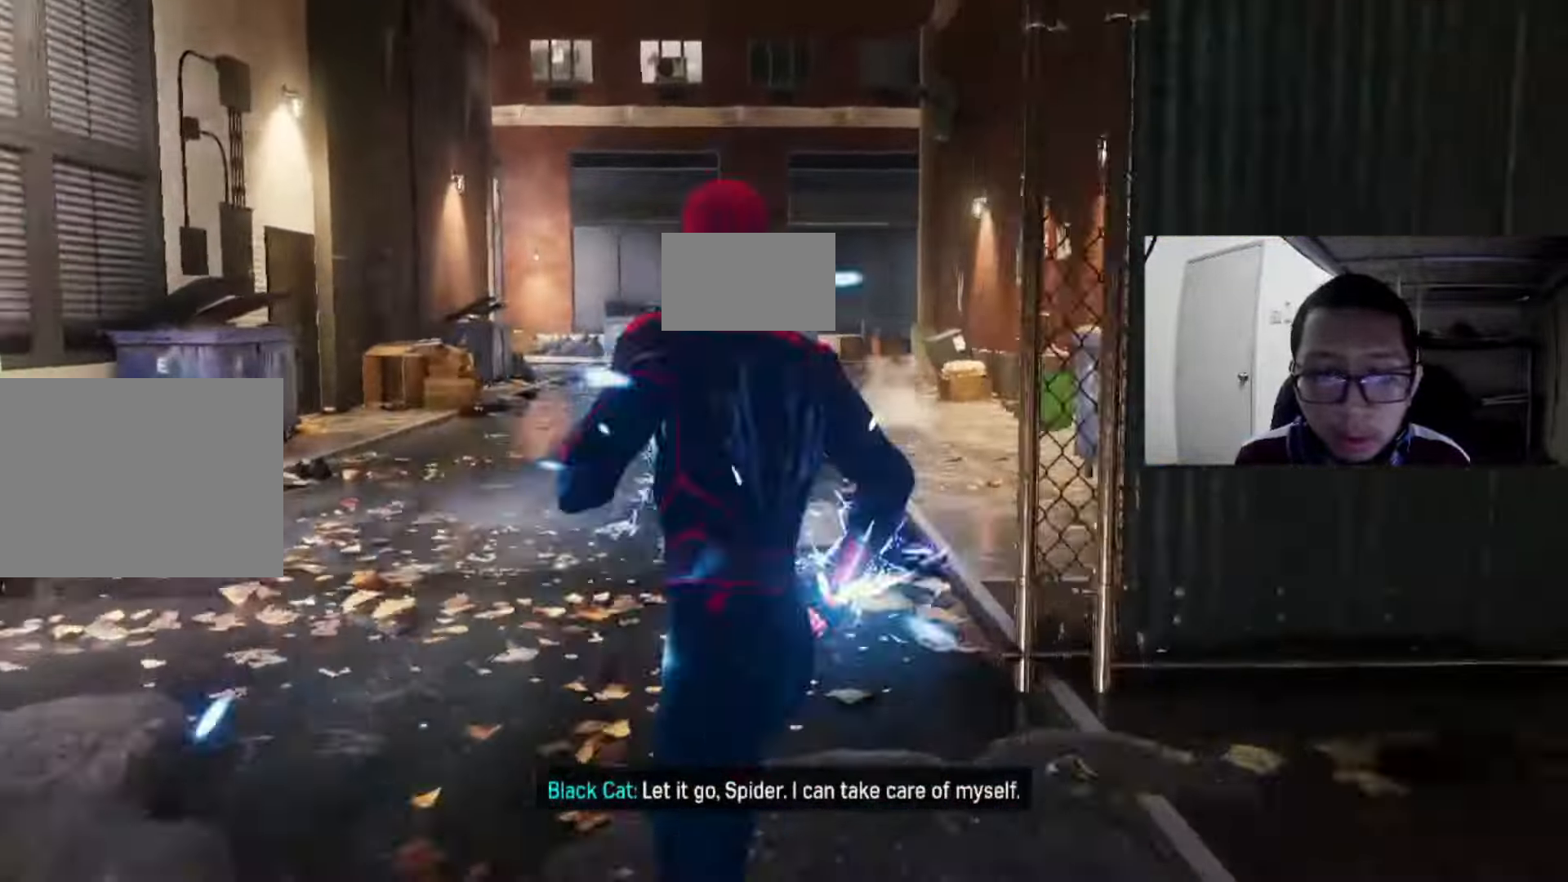
{"buttons": ["R2"], "left_stick": "up", "right_stick": "center", "events": [[200, "A", "down"], [280, "A", "up"]]}
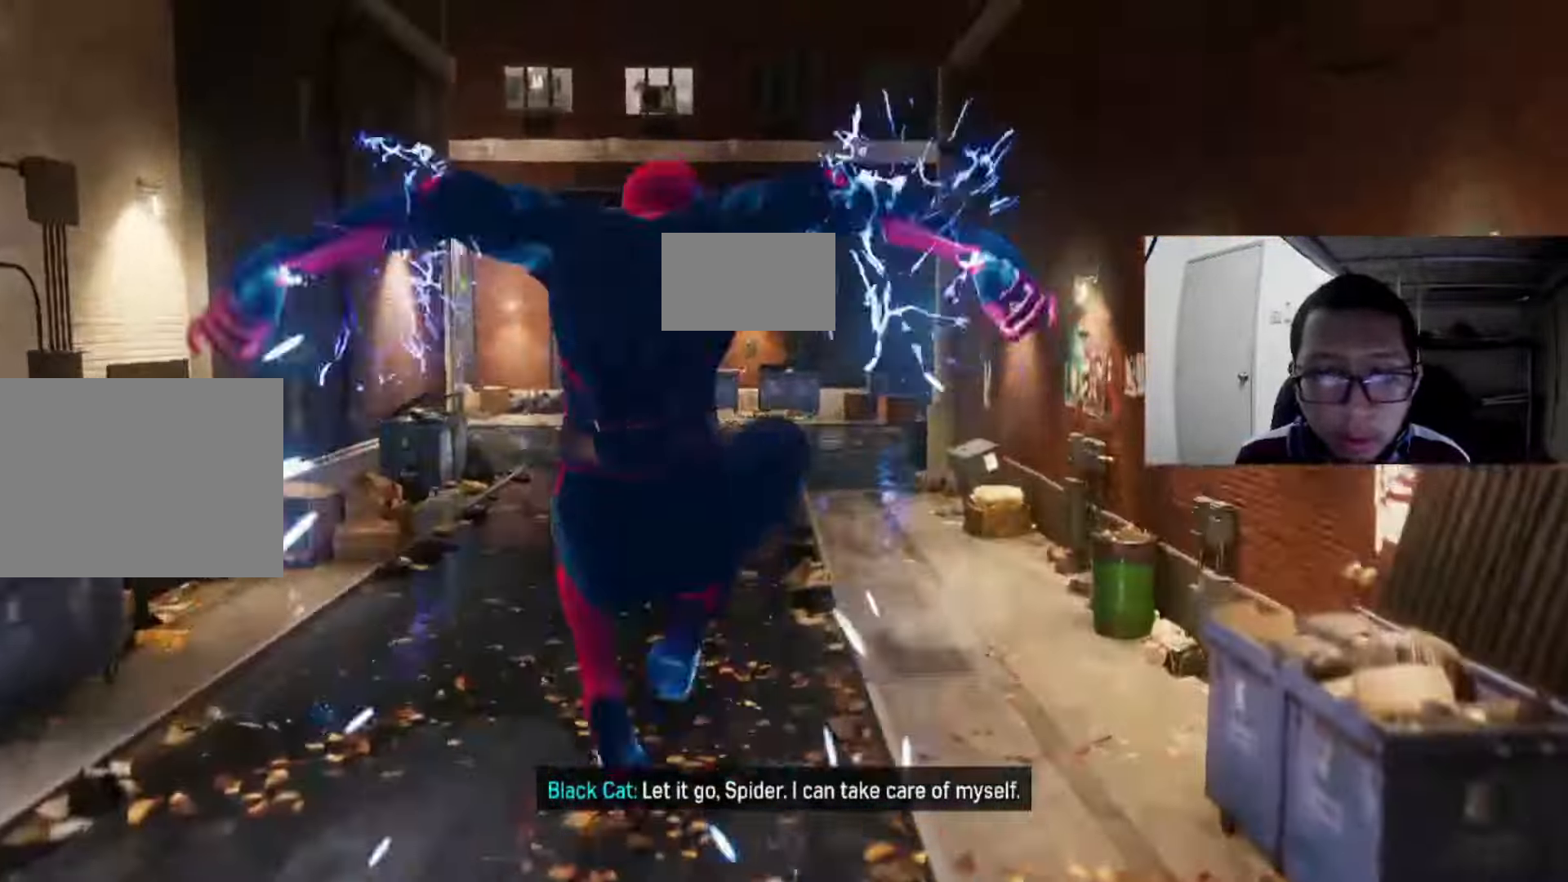
{"buttons": ["Y", "R2"], "left_stick": "up", "right_stick": "center", "events": [[320, "A", "down"], [360, "A", "up"], [480, "Y", "down"]]}
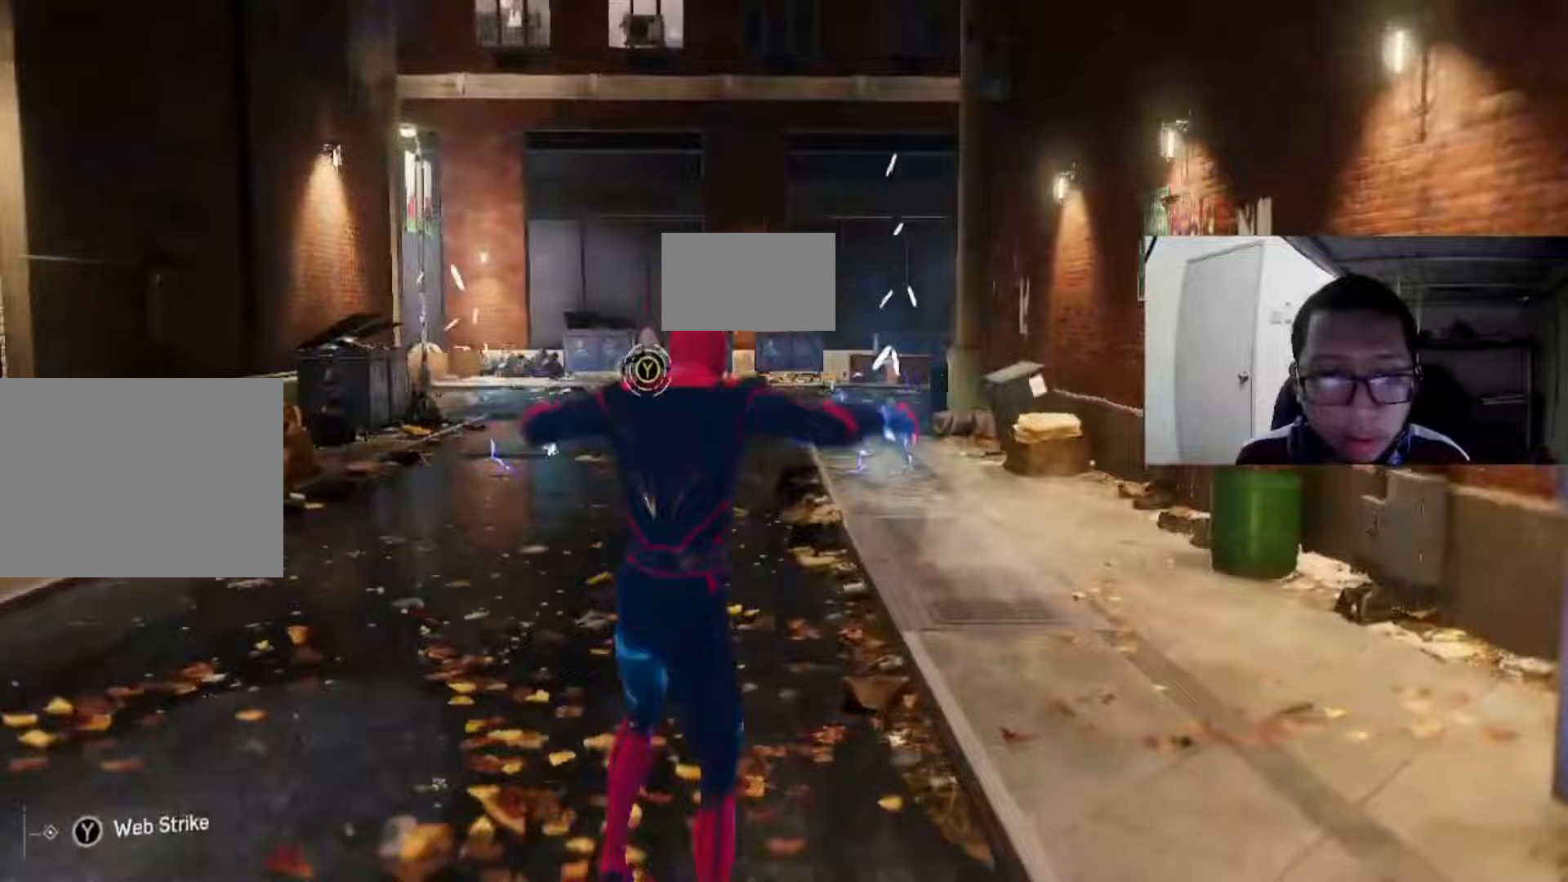
{"buttons": ["R2"], "left_stick": "up", "right_stick": "center", "events": [[200, "Y", "up"], [240, "Y", "down"], [400, "Y", "up"]]}
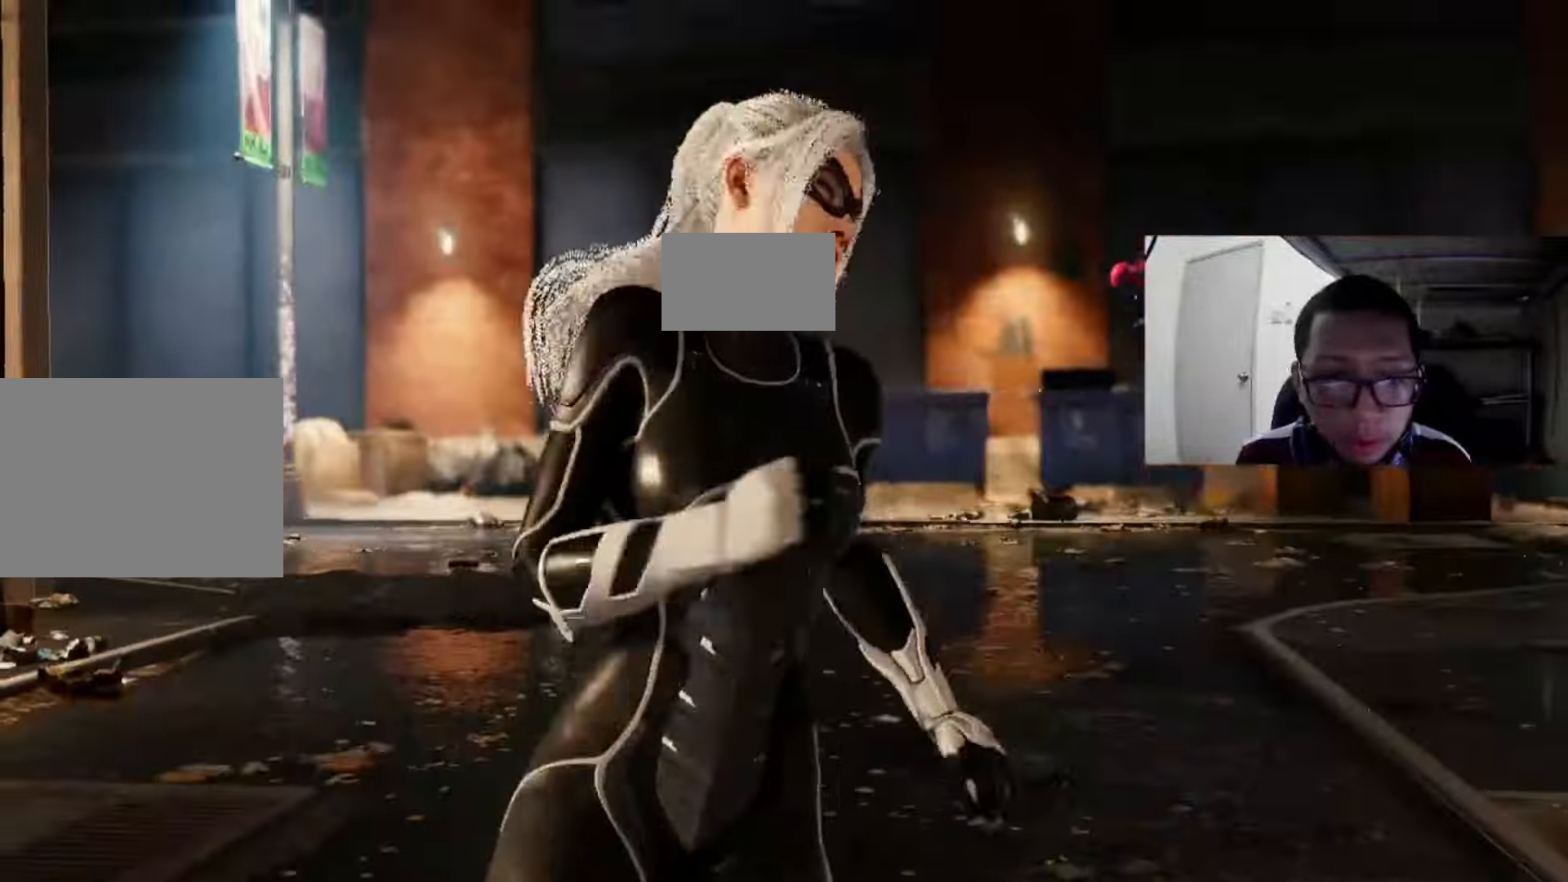
{"buttons": ["R2"], "left_stick": "up", "right_stick": "center", "events": []}
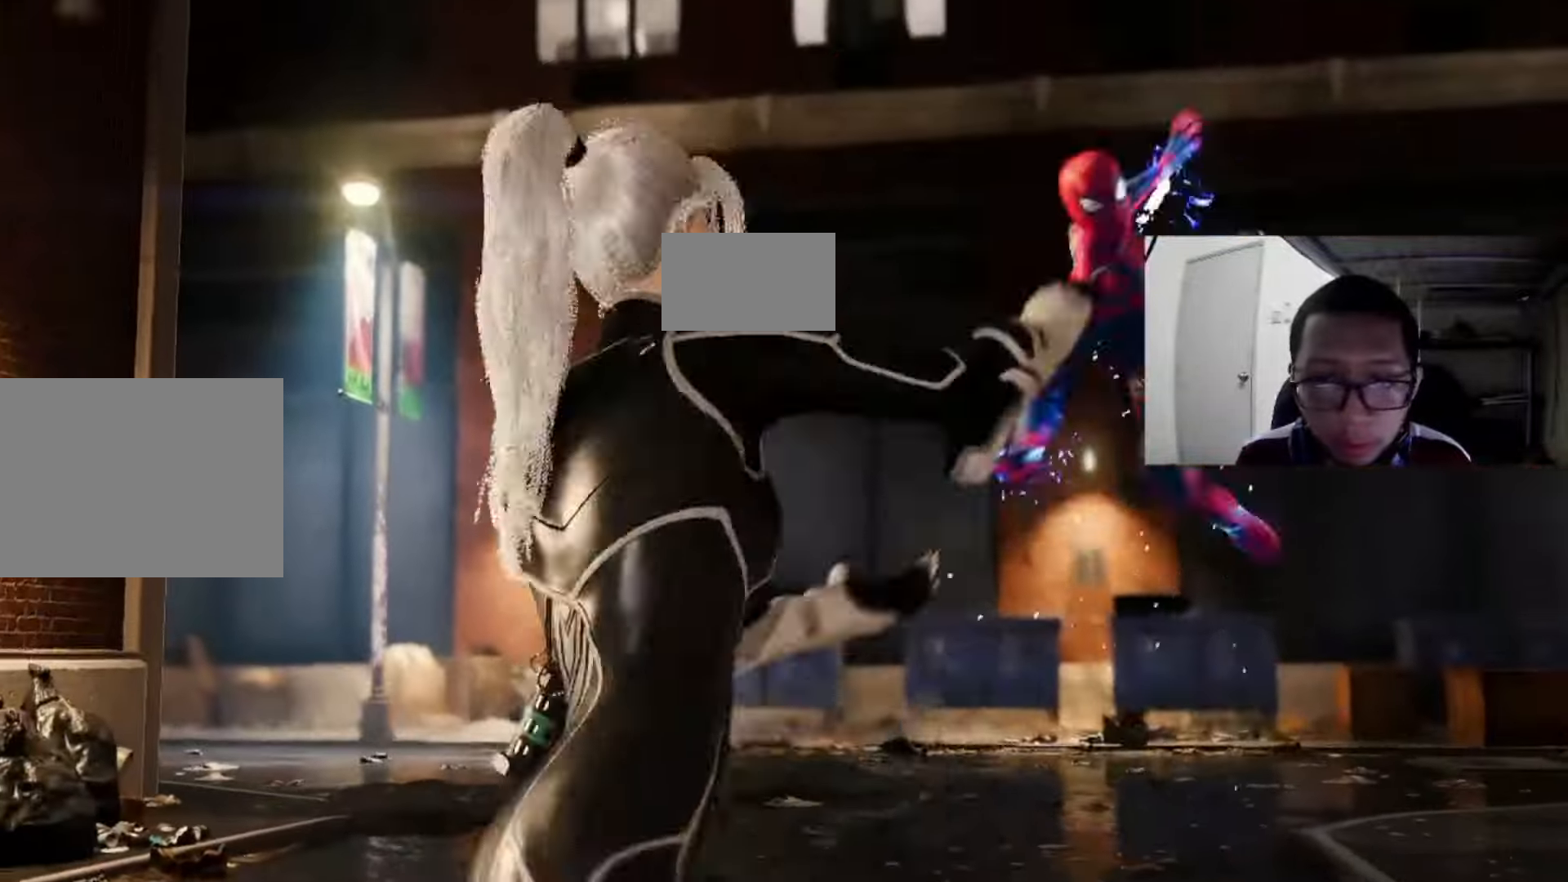
{"buttons": [], "left_stick": "center", "right_stick": "center", "events": [[200, "left_stick", "center"], [280, "R2", "up"]]}